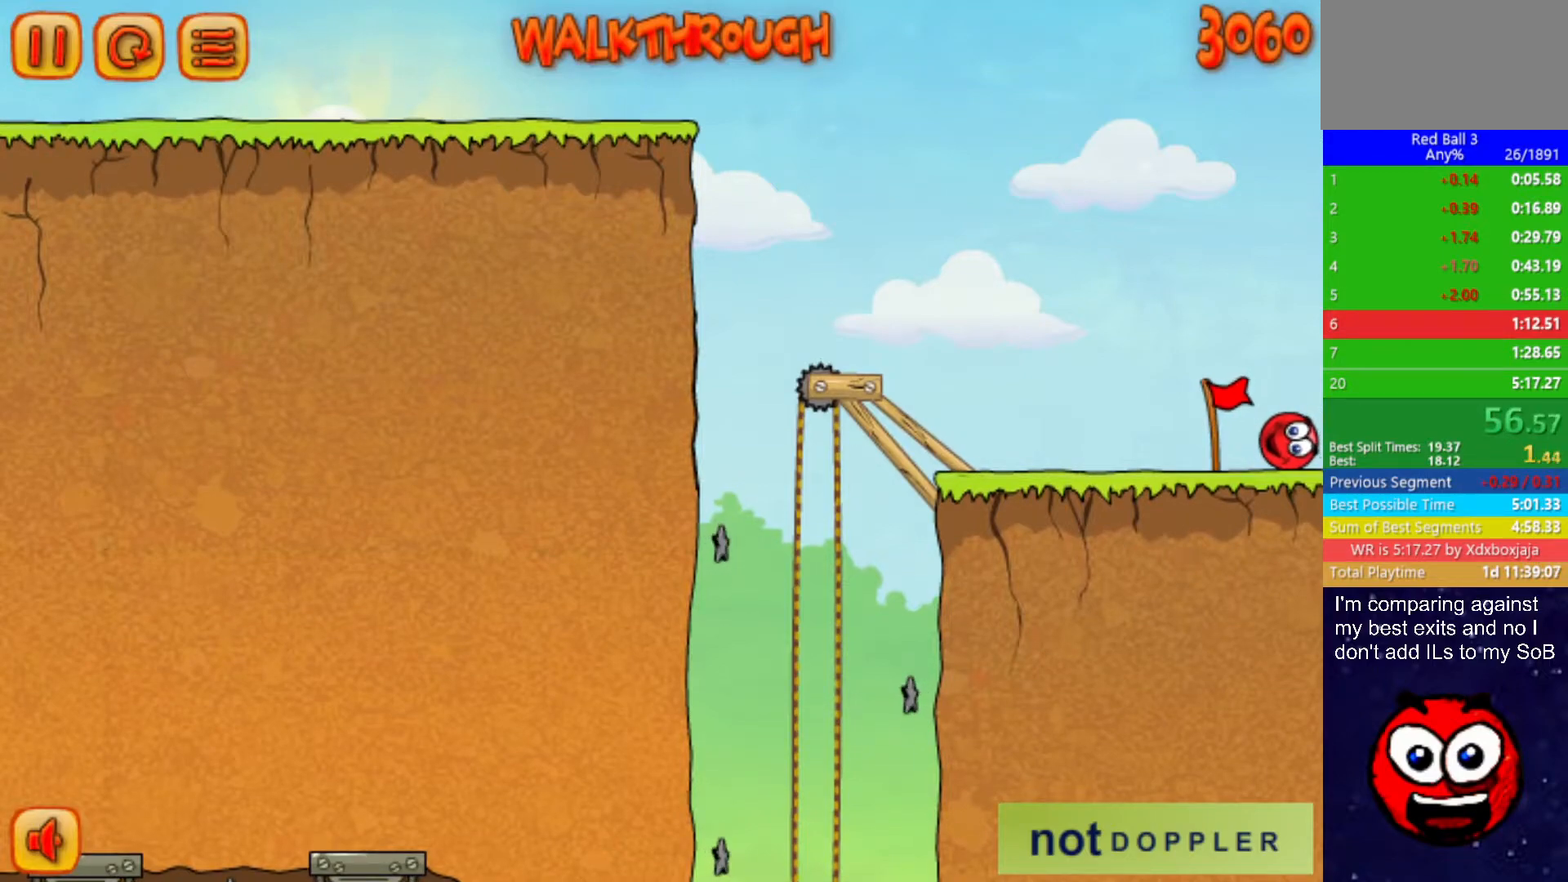
Gameplay with keyboard; each line is a JSON object with the keys held at the frame after it. "events" lists presses ("down") and releases ("up") of "down", "left", "p", "r", "right" and "up" between this image and that frame as [ms after this image, input, new state], when the widget could be followed in between. No other keys are recorded. Mouse input is not recorded.
{"keys": ["right"], "events": []}
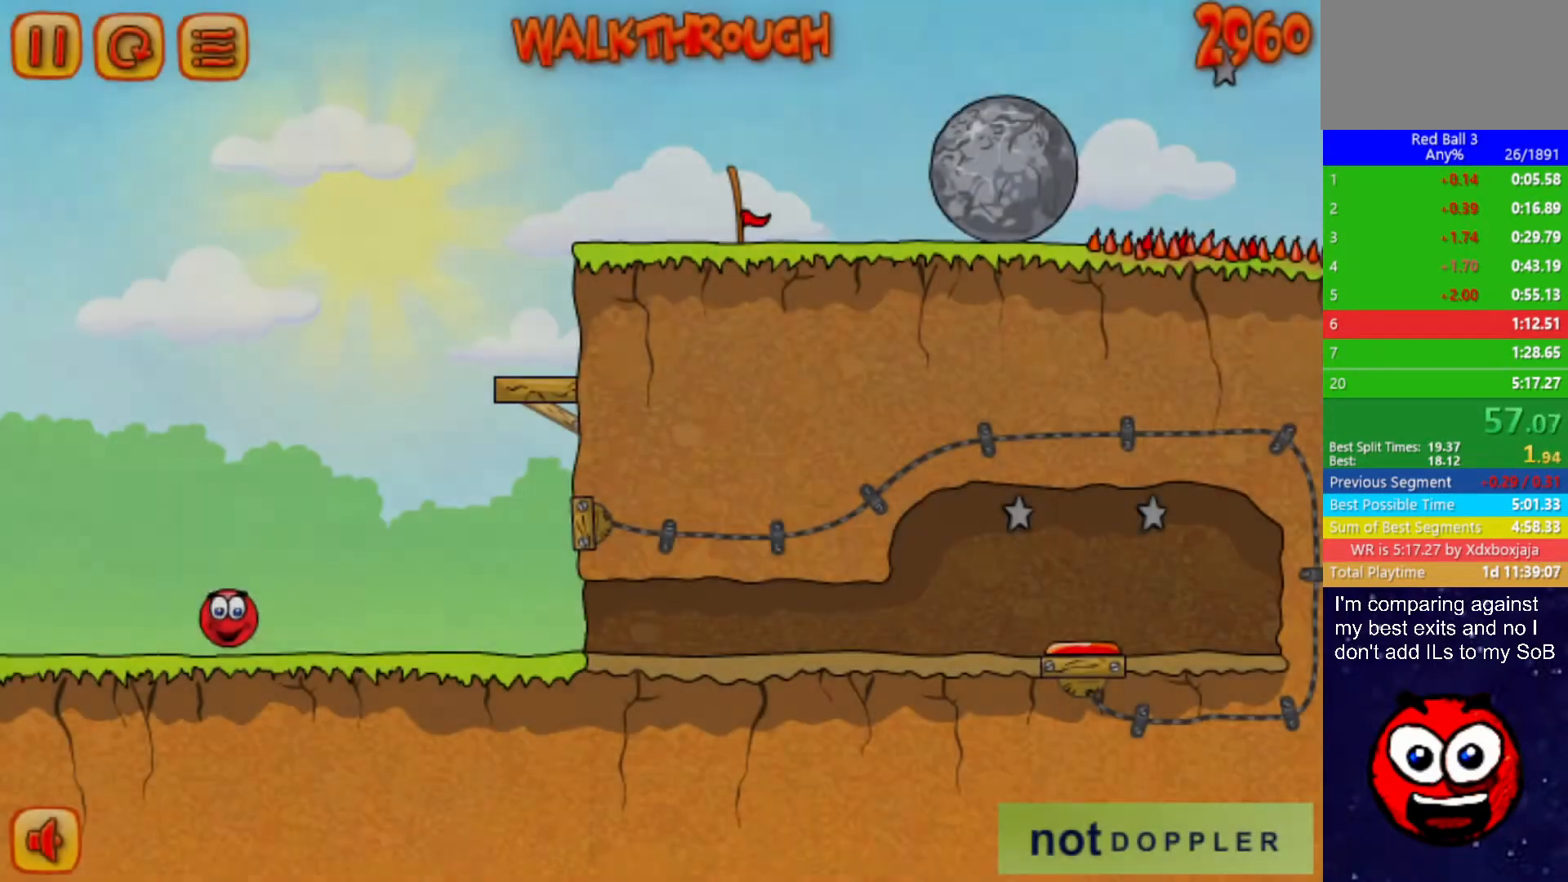
{"keys": ["right", "up"], "events": [[100, "up", "down"], [117, "p", "down"], [184, "p", "up"]]}
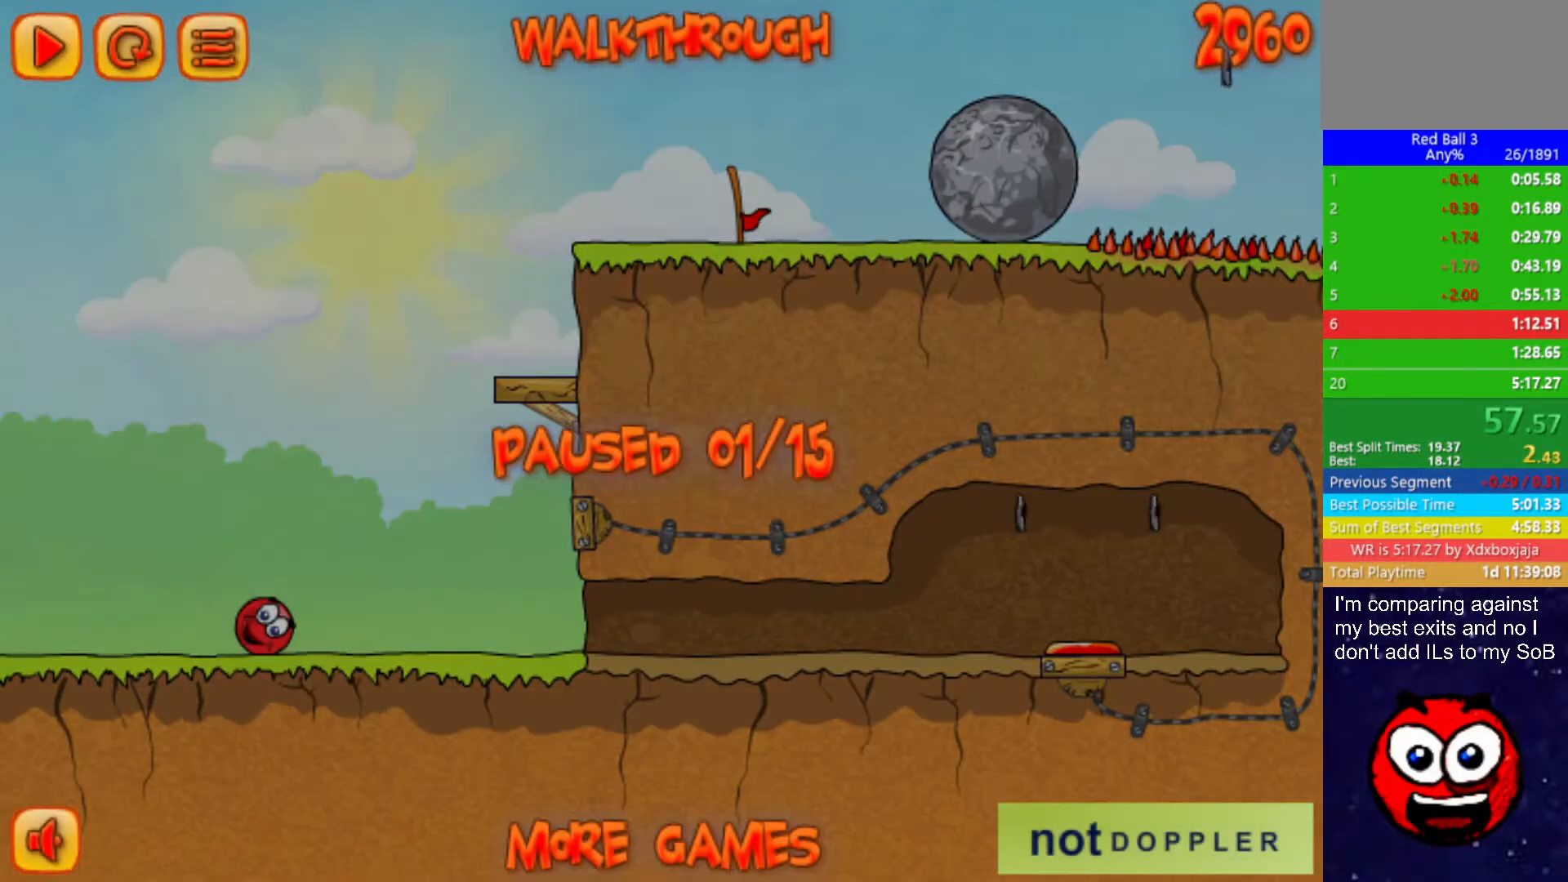
{"keys": ["right", "up"], "events": [[134, "p", "down"], [200, "p", "up"]]}
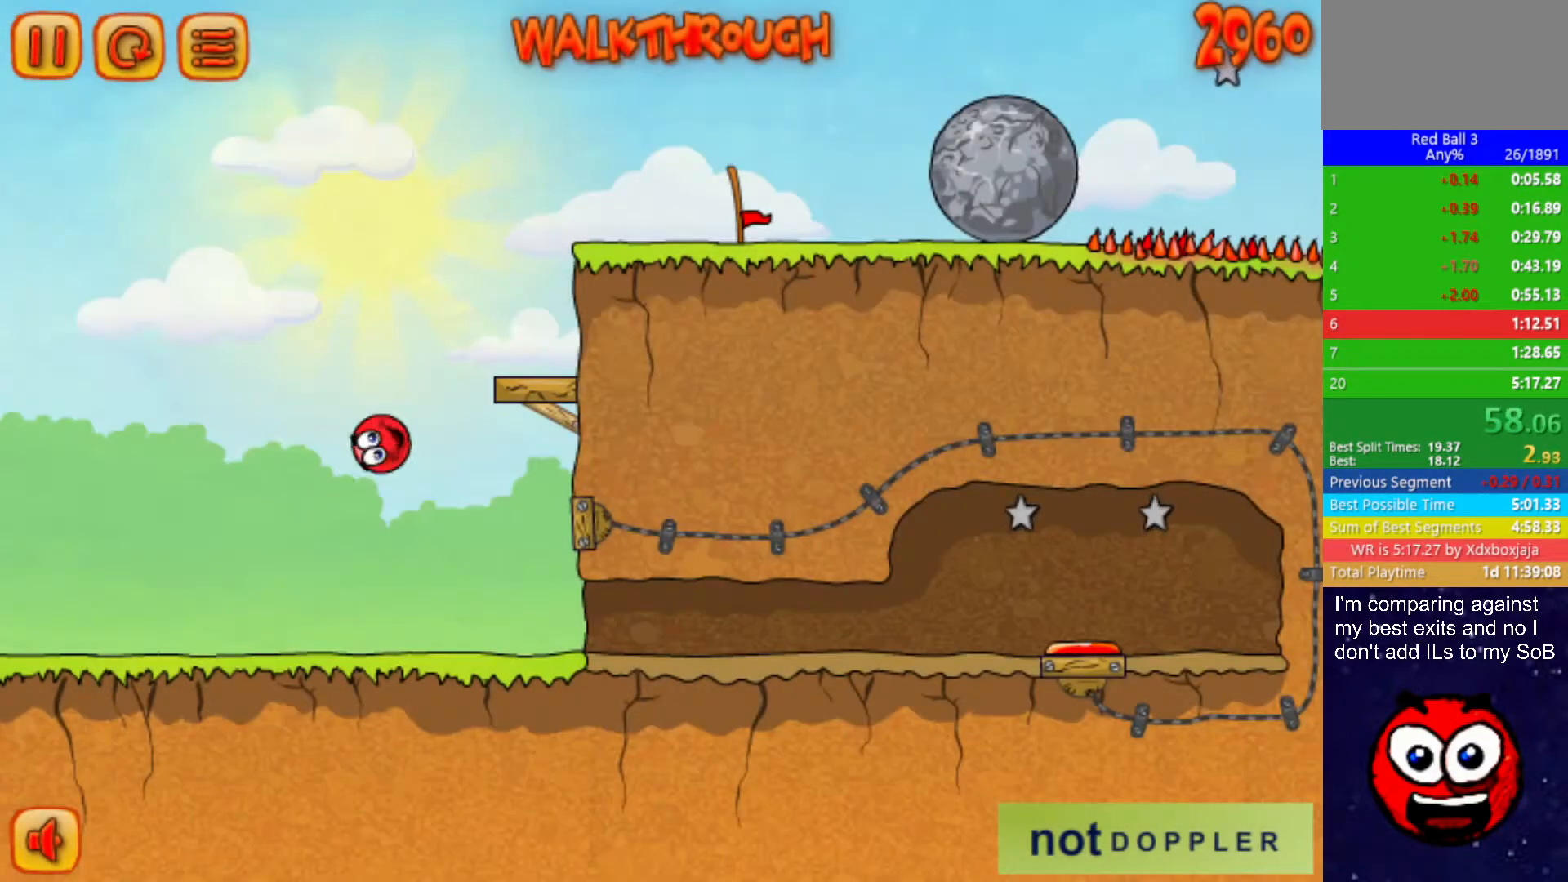
{"keys": ["left", "up"], "events": [[467, "left", "down"], [467, "right", "up"]]}
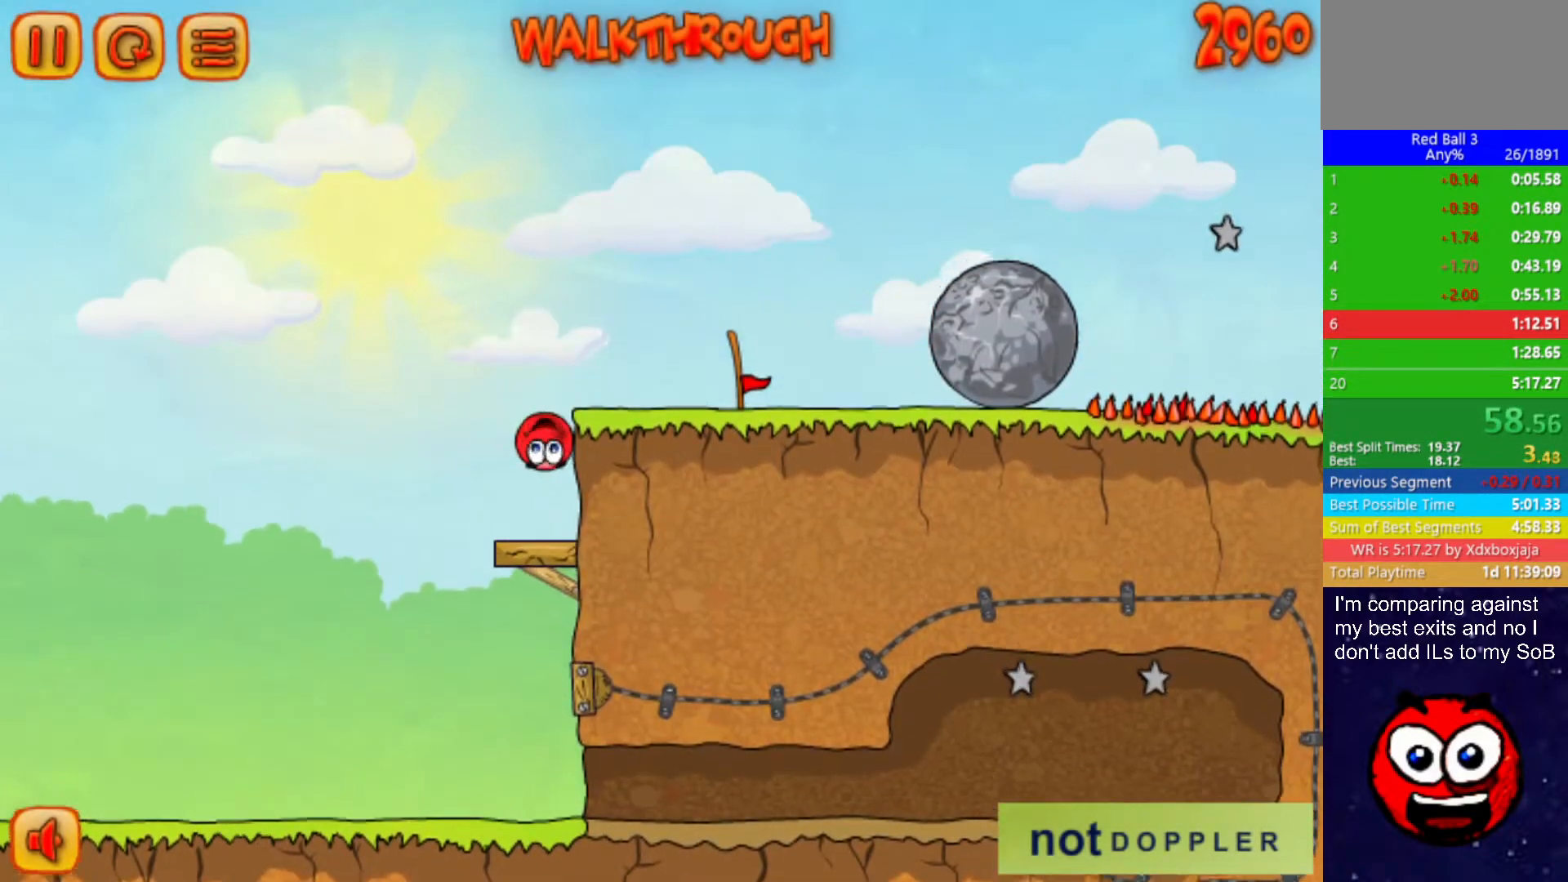
{"keys": ["right"], "events": [[34, "left", "up"], [34, "right", "down"], [217, "up", "up"]]}
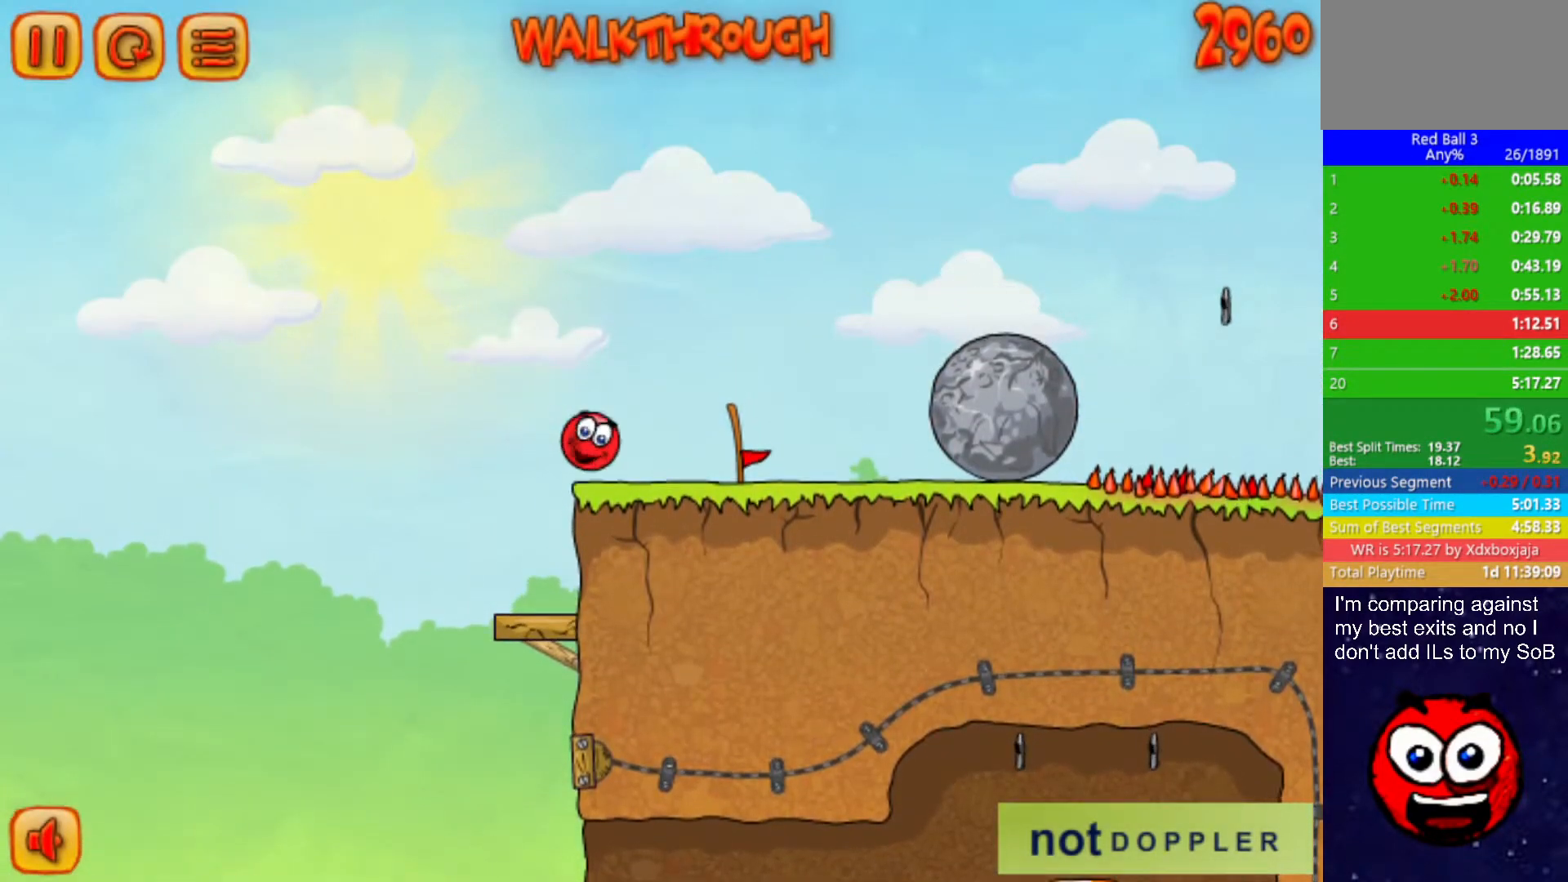
{"keys": ["right"], "events": []}
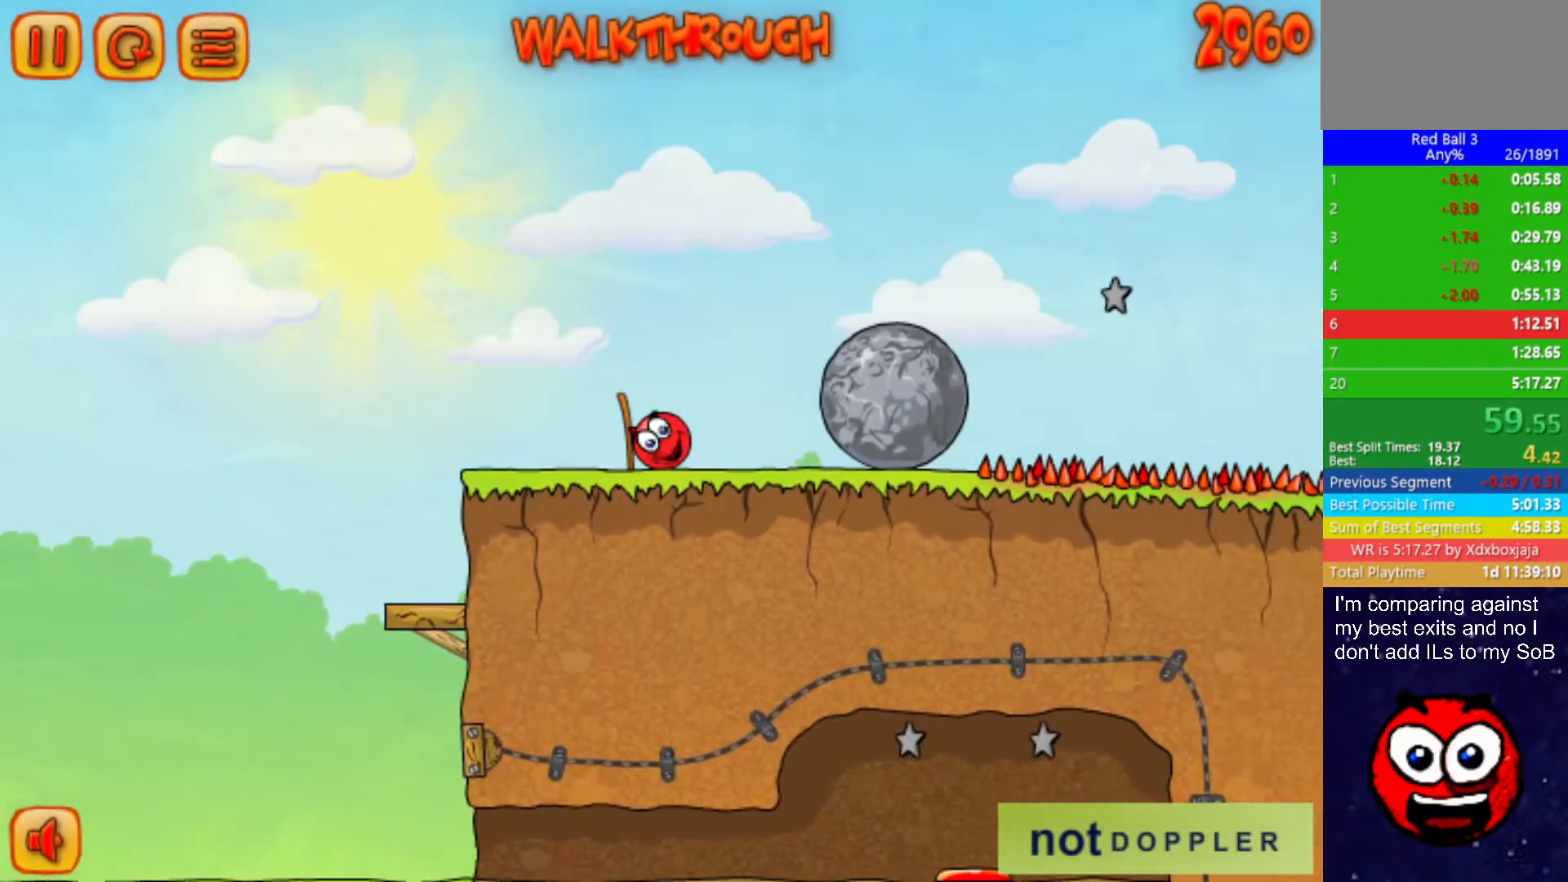
{"keys": ["right"], "events": []}
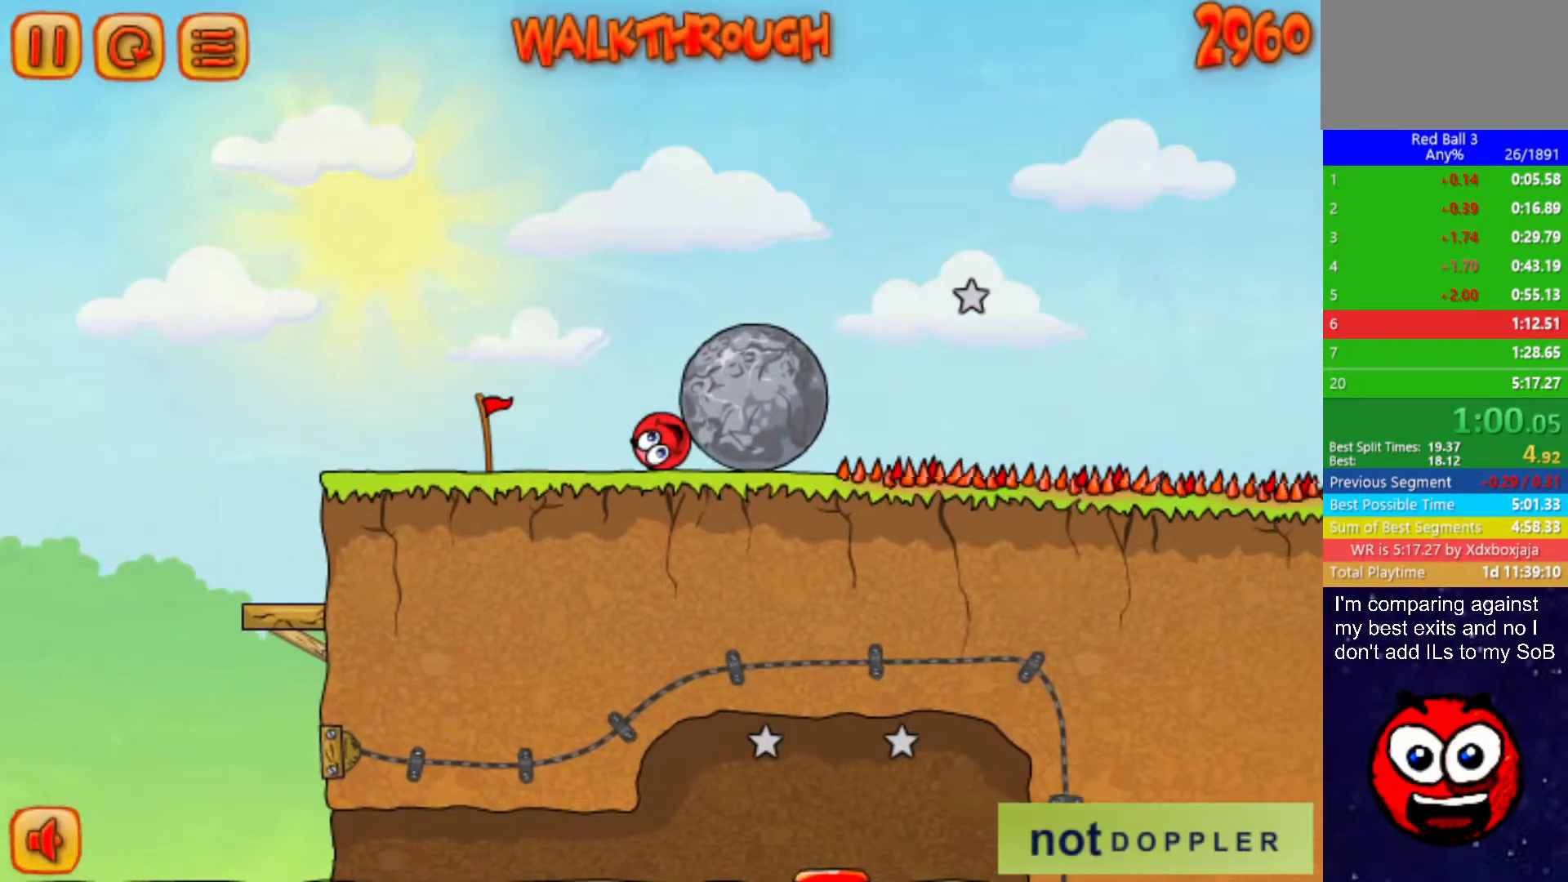
{"keys": ["right"], "events": []}
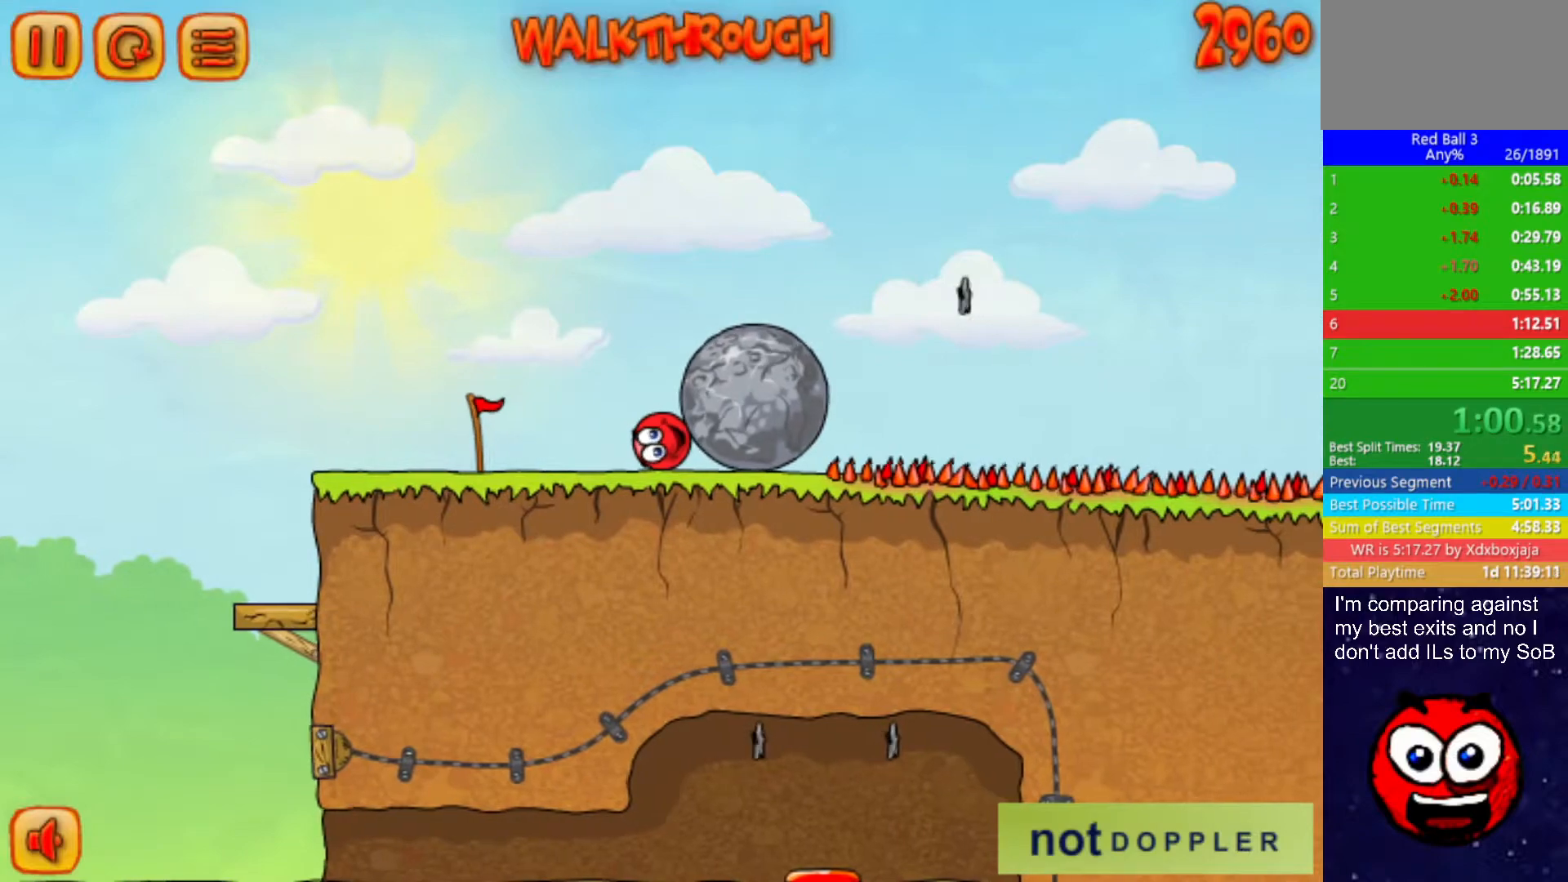
{"keys": ["right"], "events": []}
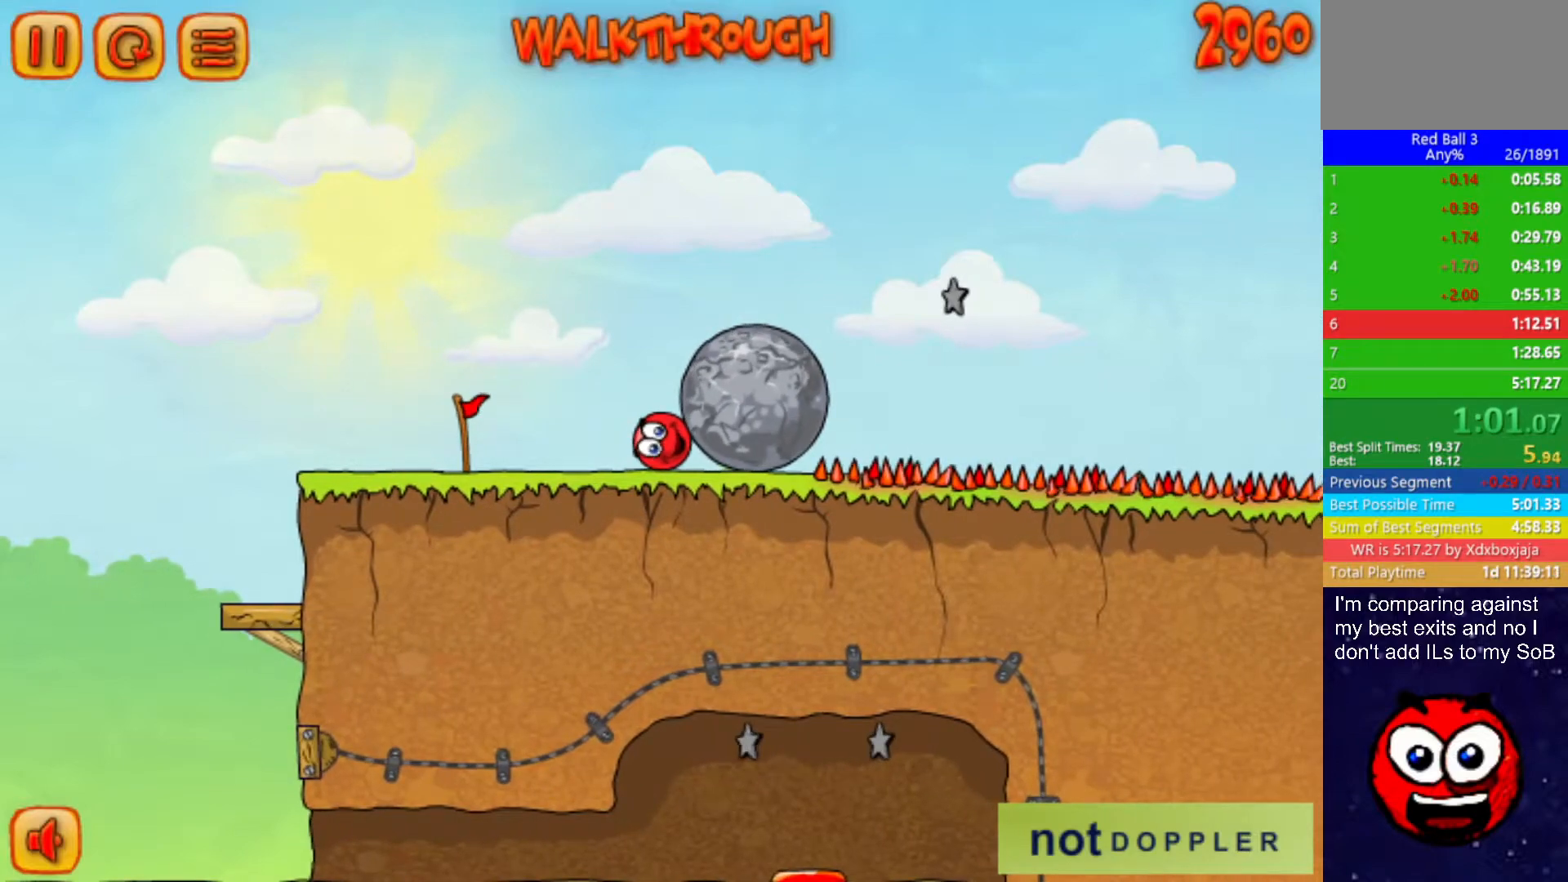
{"keys": ["right"], "events": []}
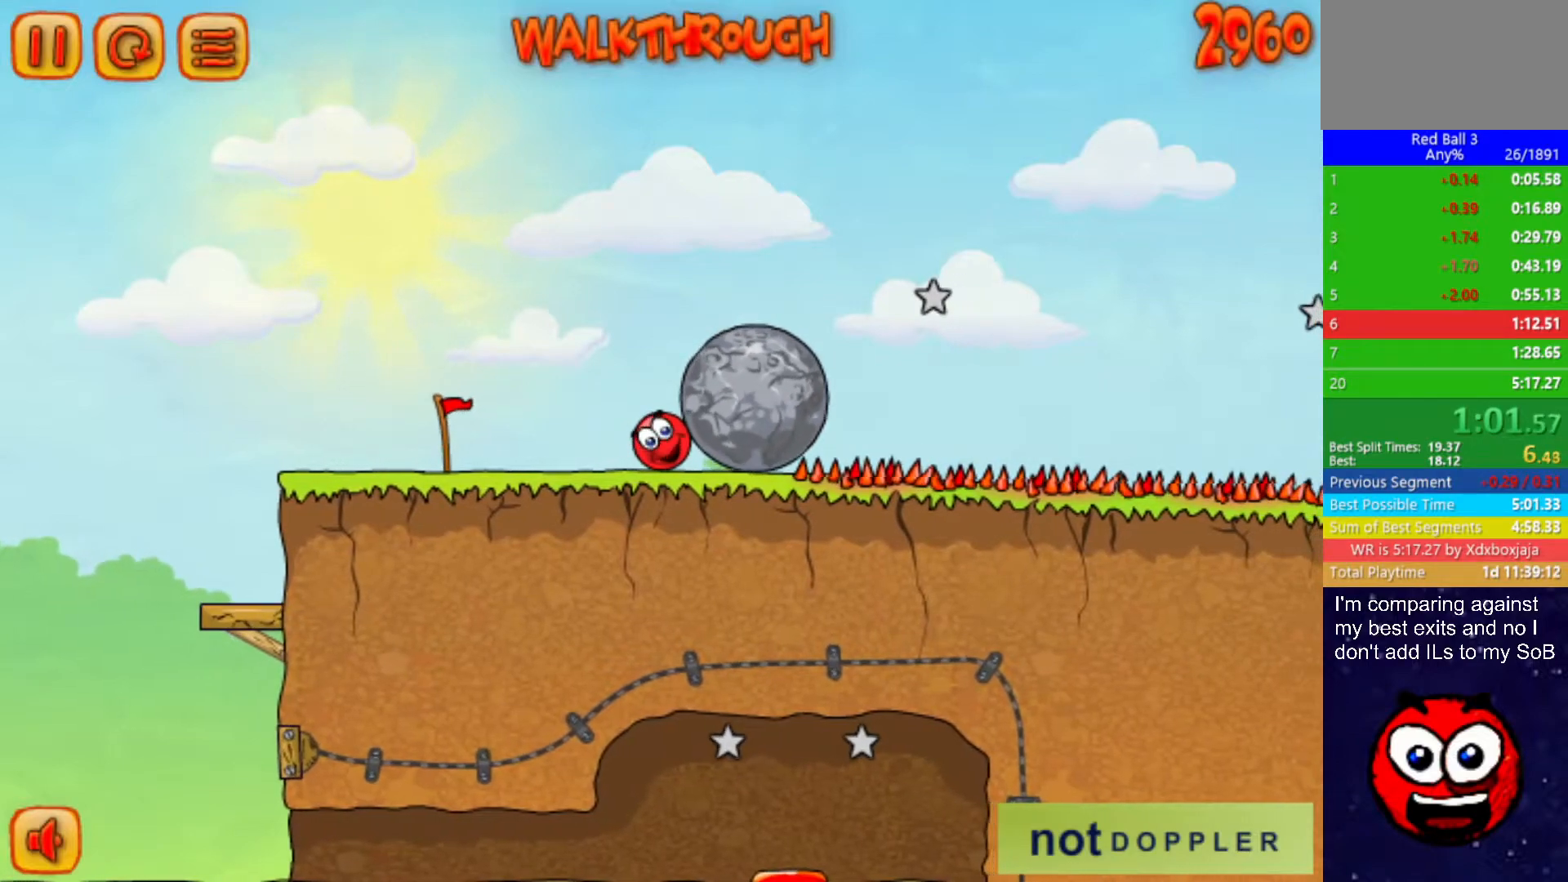
{"keys": ["right"], "events": []}
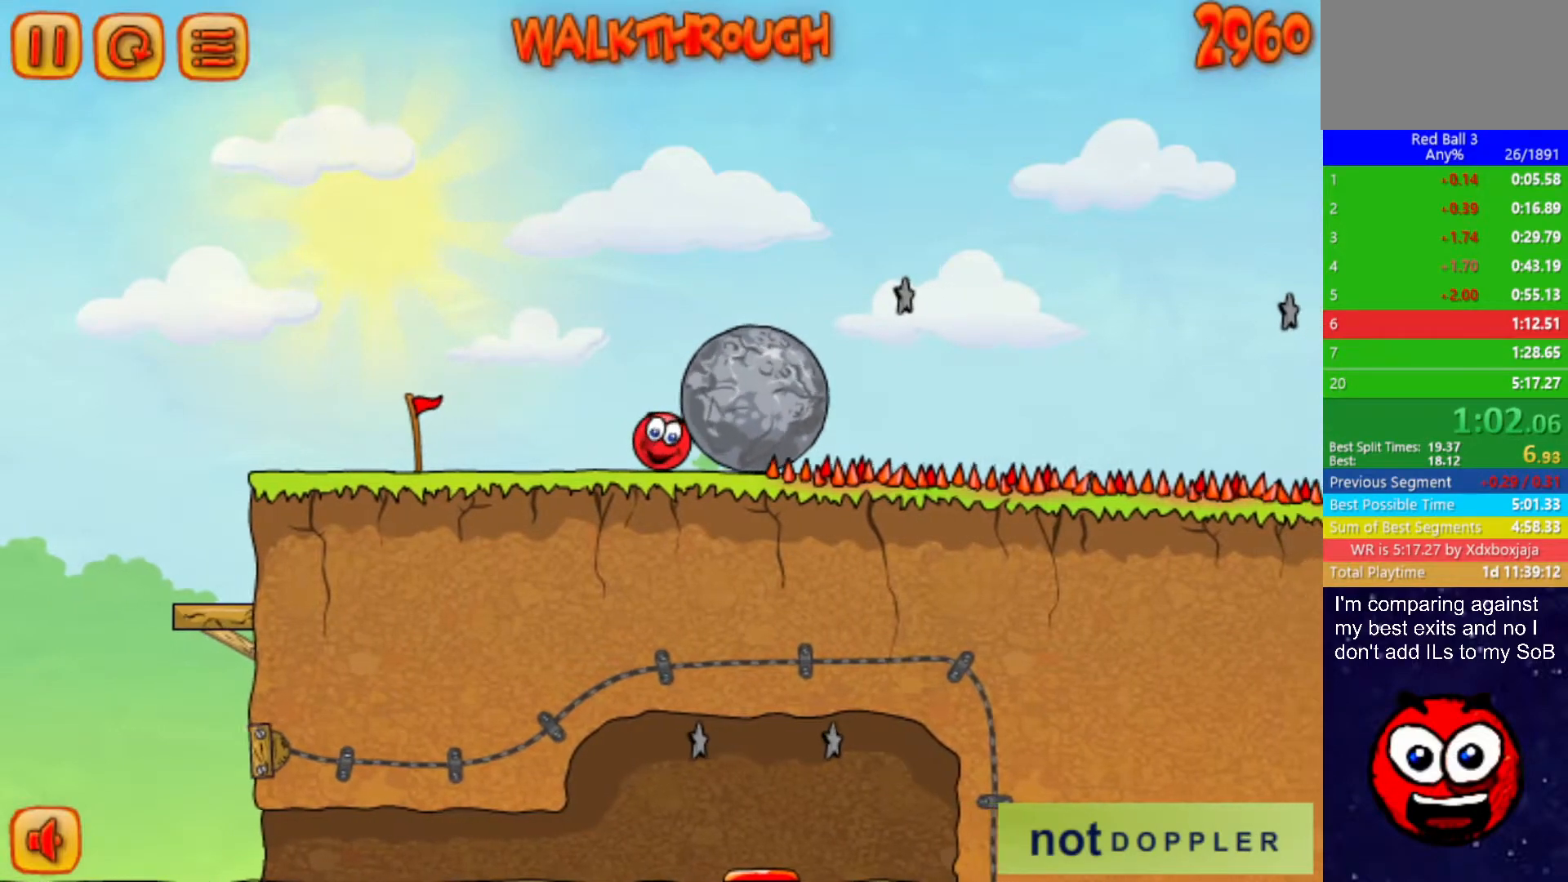
{"keys": ["right"], "events": []}
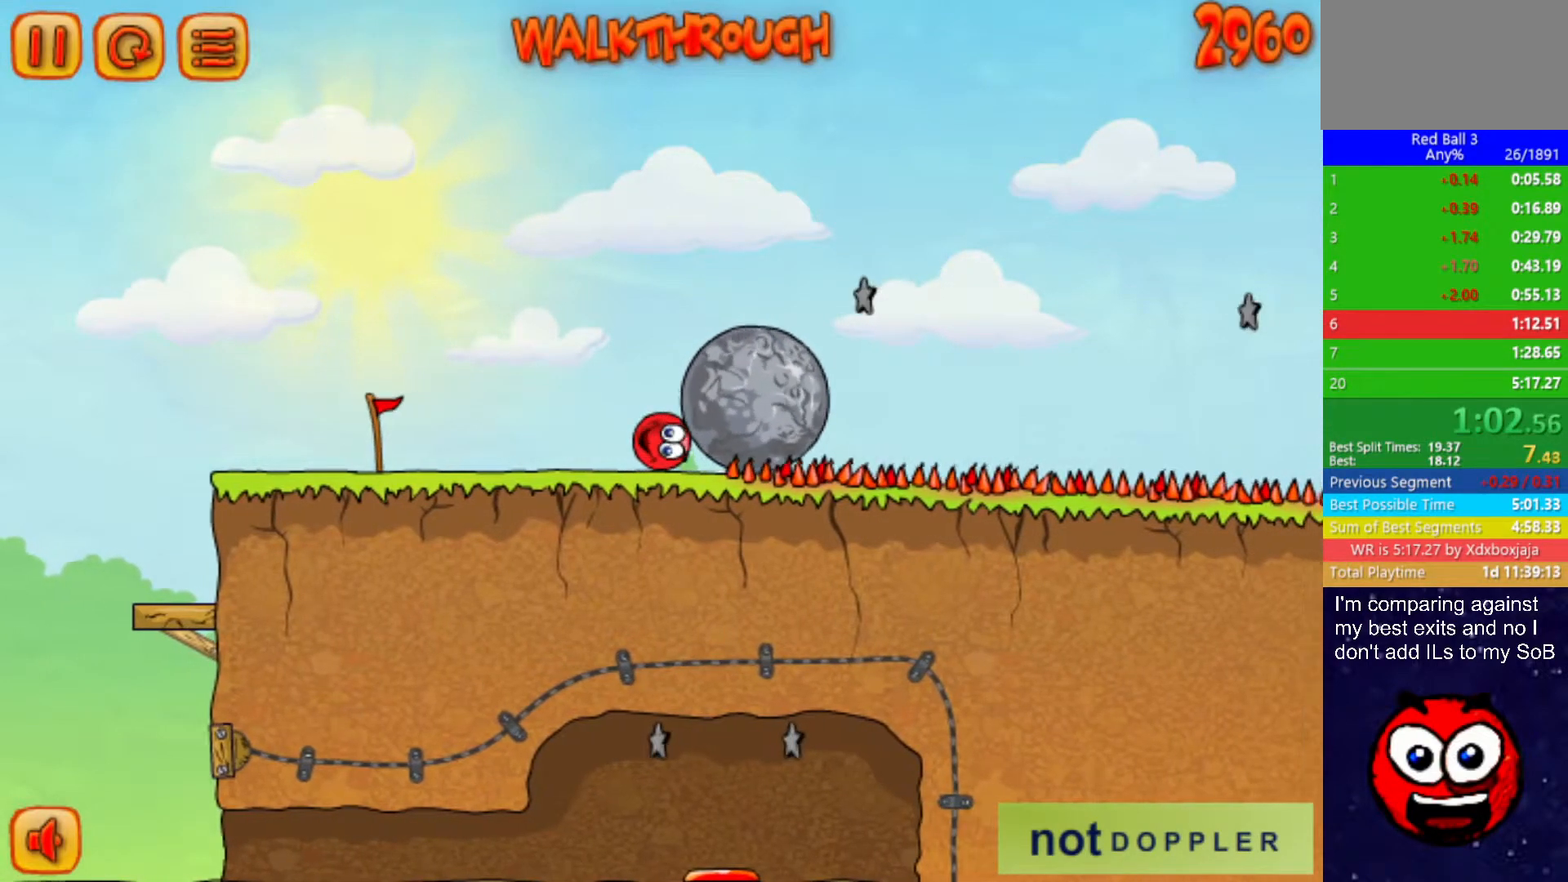
{"keys": ["right"], "events": [[34, "up", "down"], [67, "left", "down"], [84, "right", "up"], [117, "up", "up"], [400, "right", "down"], [434, "left", "up"]]}
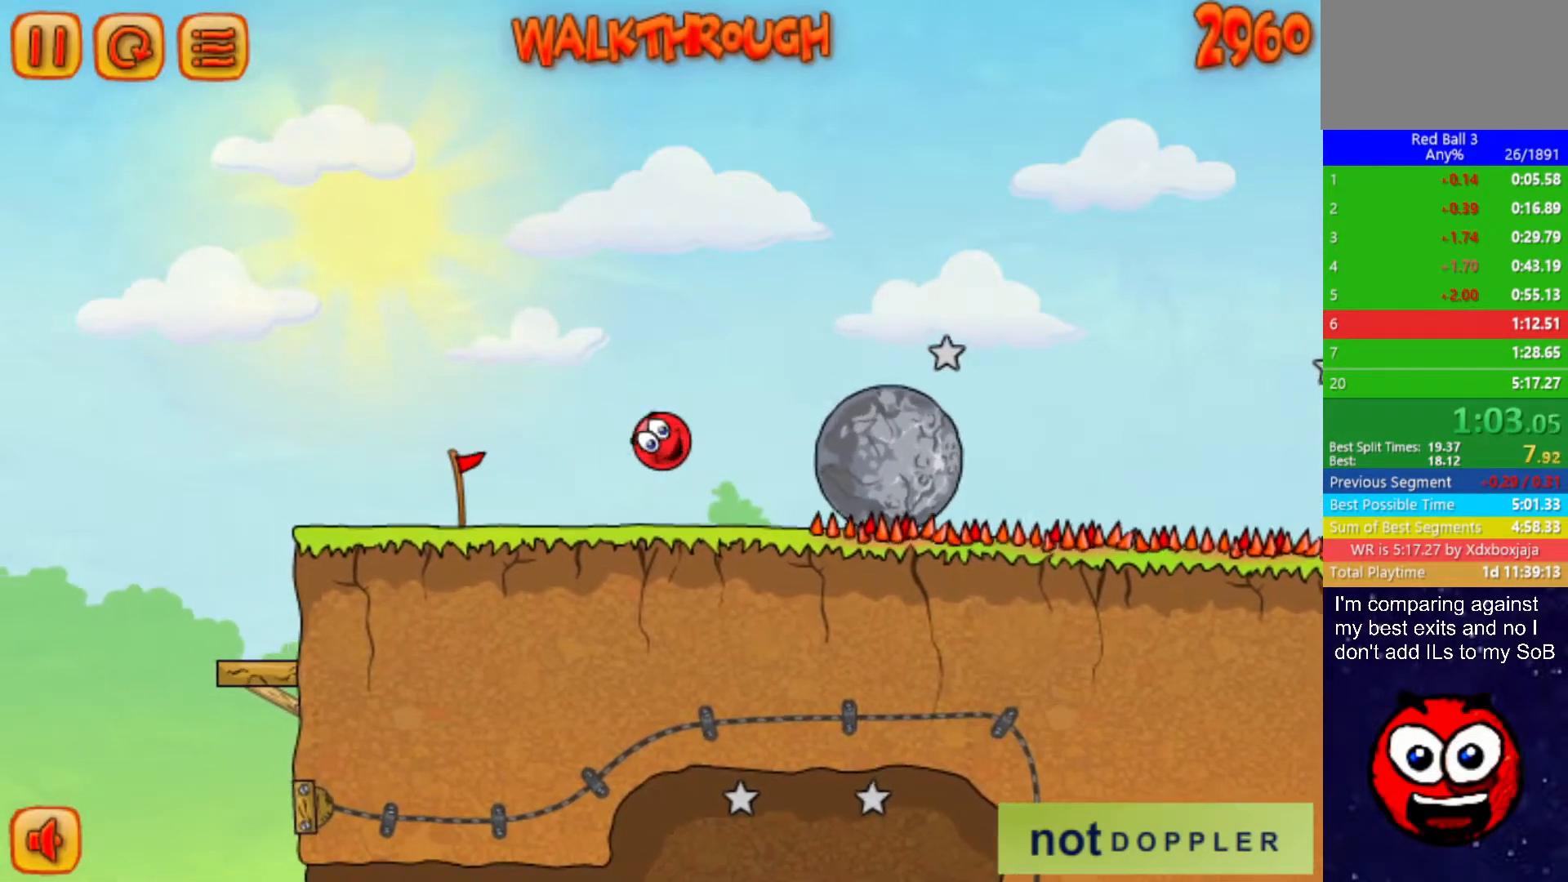
{"keys": ["right"], "events": []}
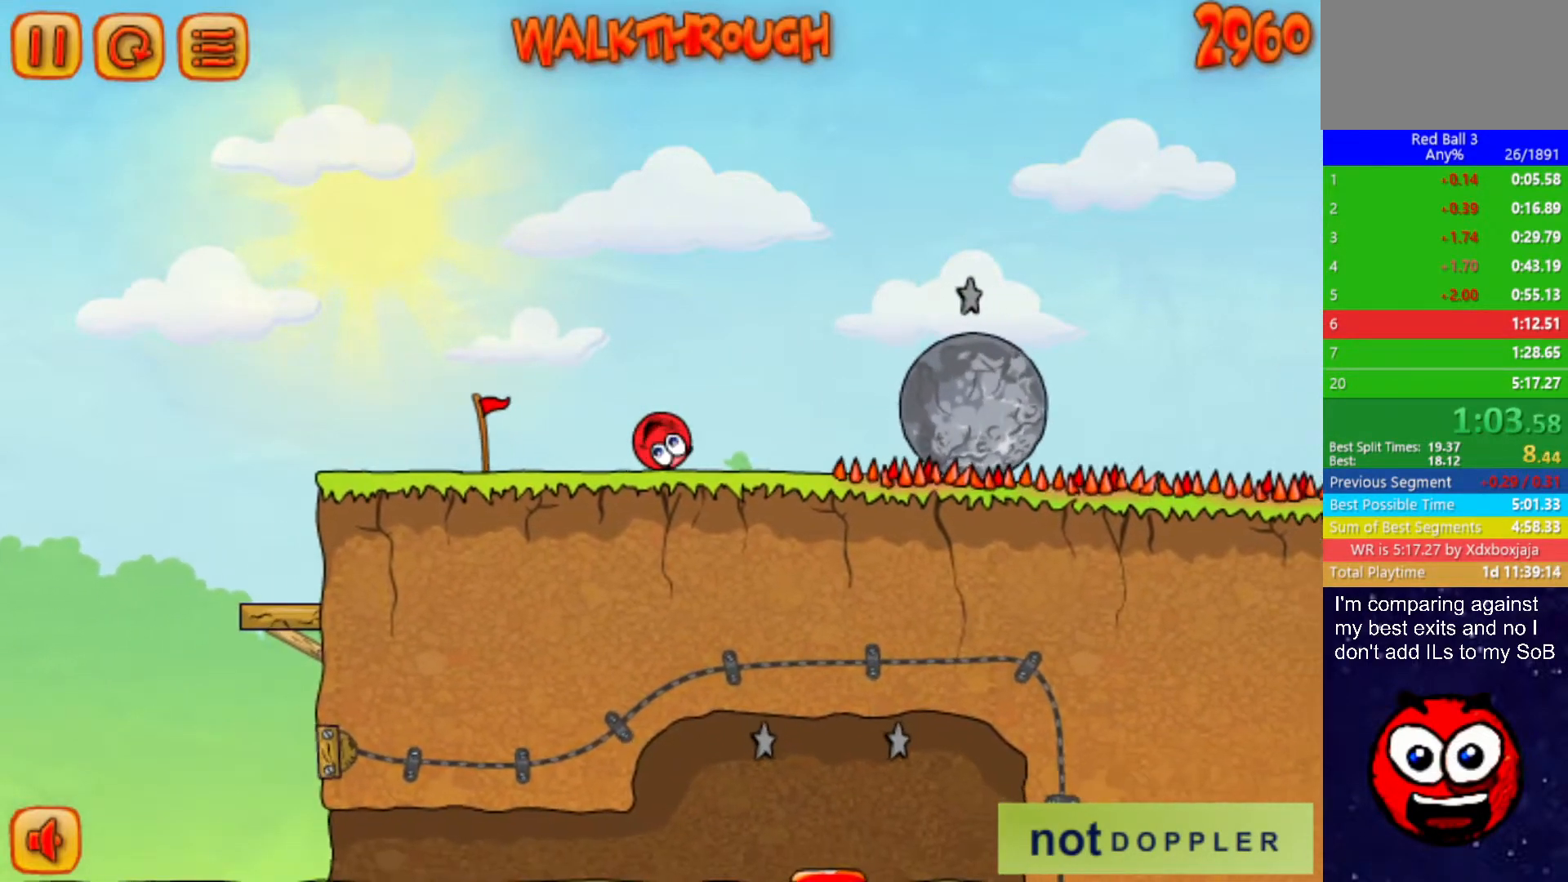
{"keys": ["right", "up"], "events": [[184, "up", "down"]]}
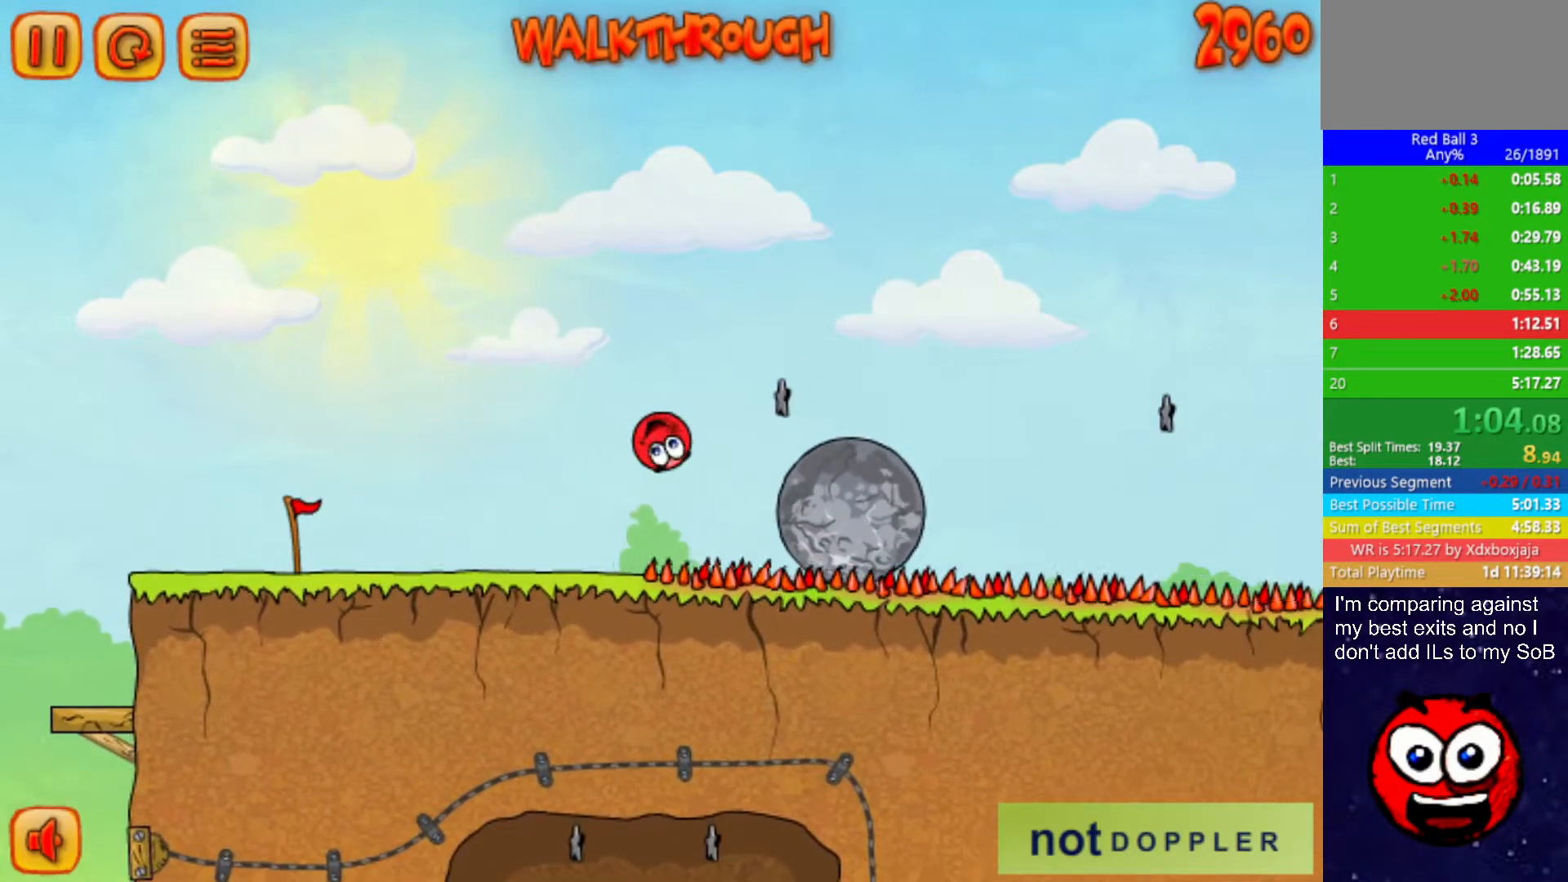
{"keys": ["right", "up"], "events": [[284, "up", "up"], [367, "up", "down"]]}
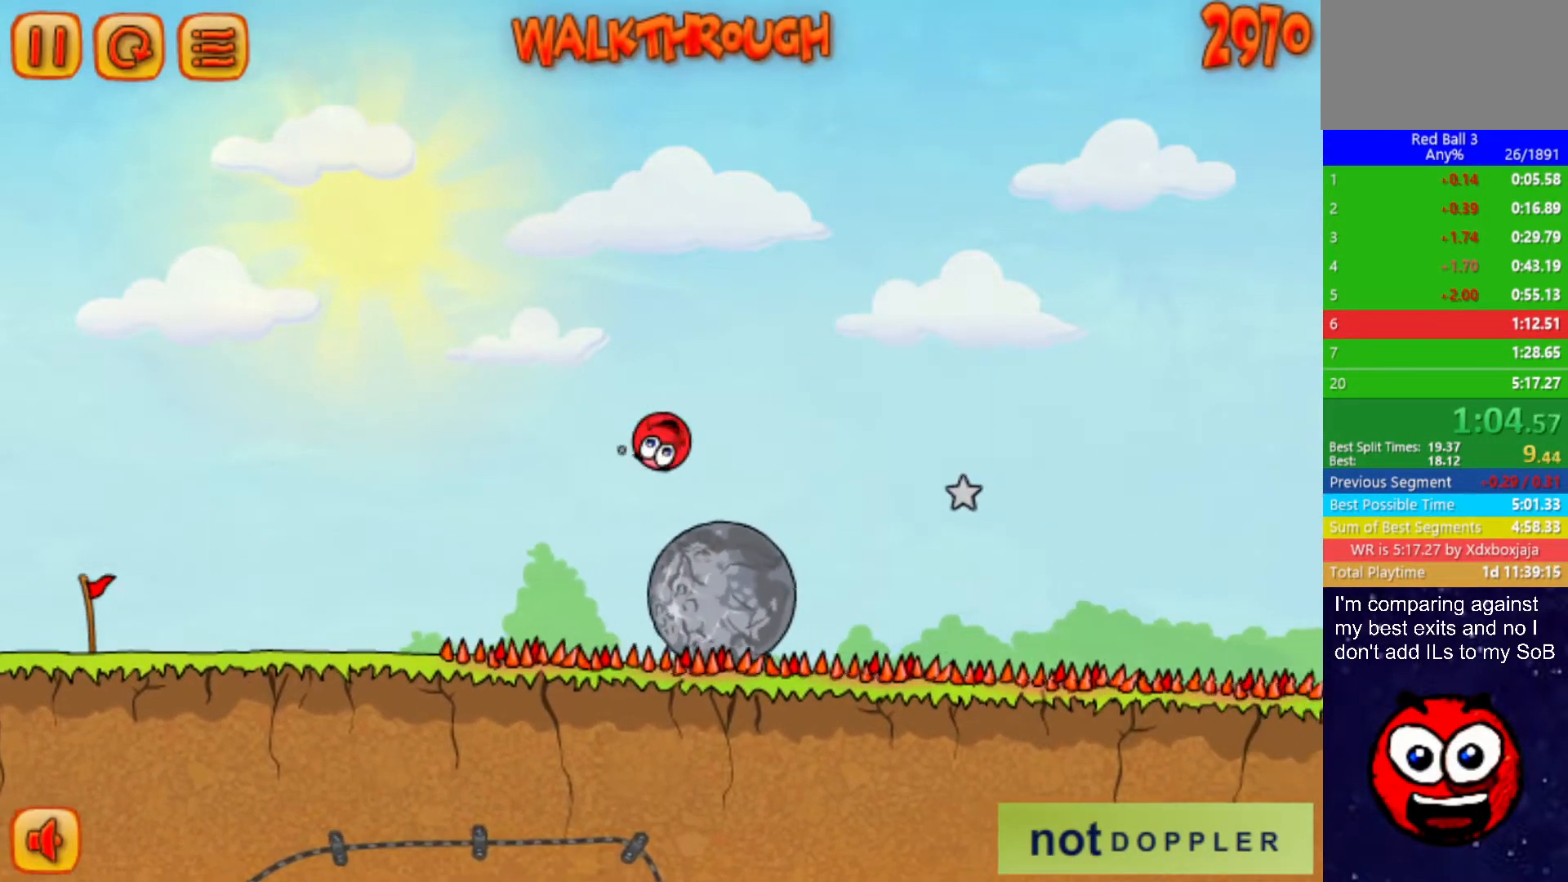
{"keys": ["right", "up"], "events": []}
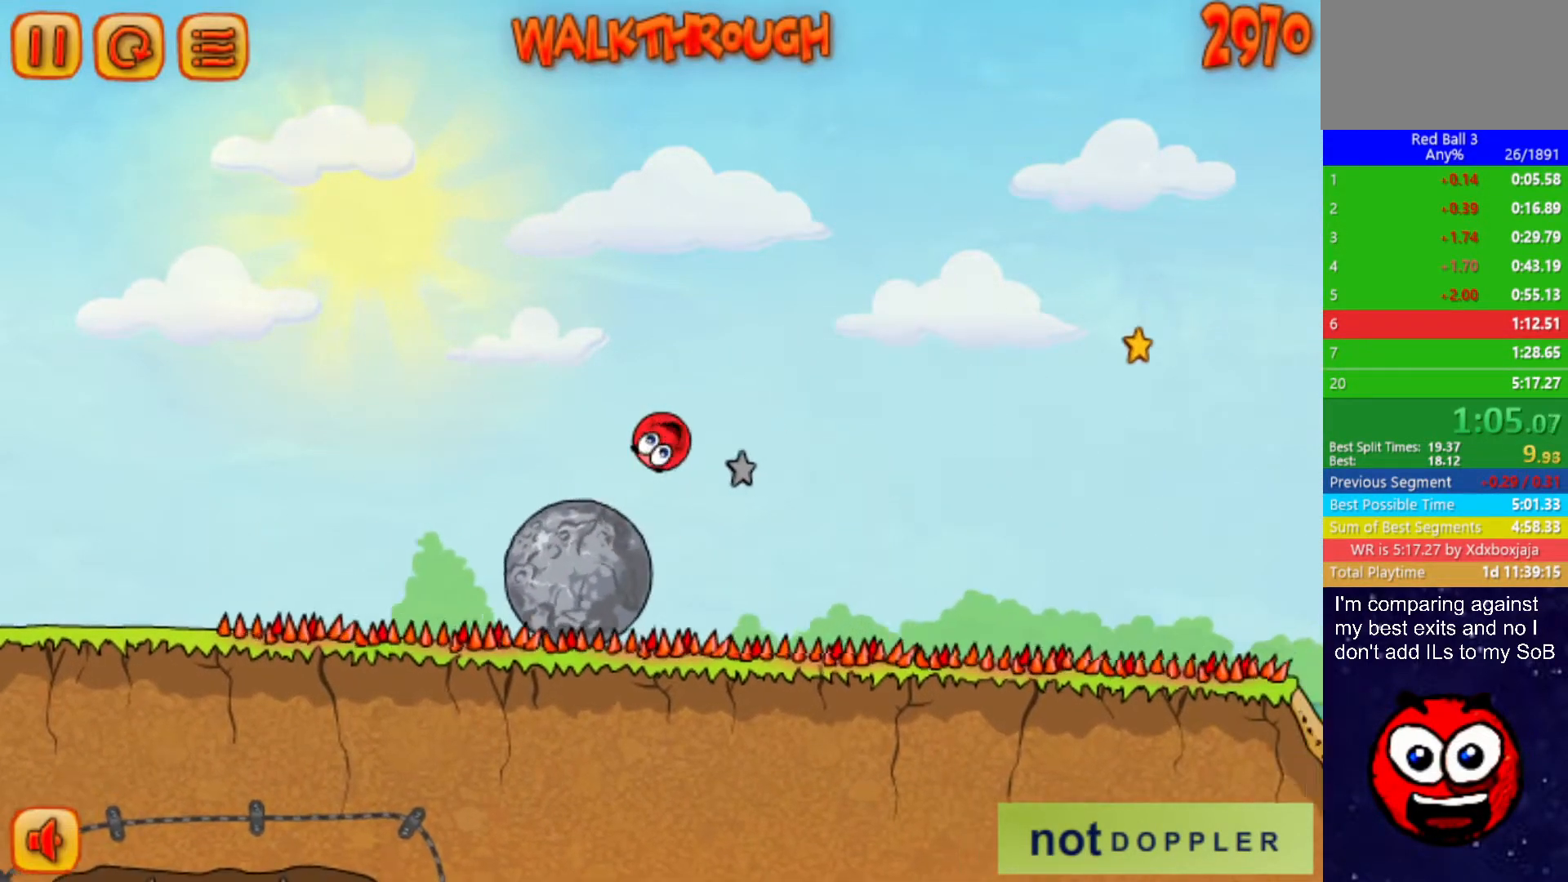
{"keys": ["right", "up"], "events": []}
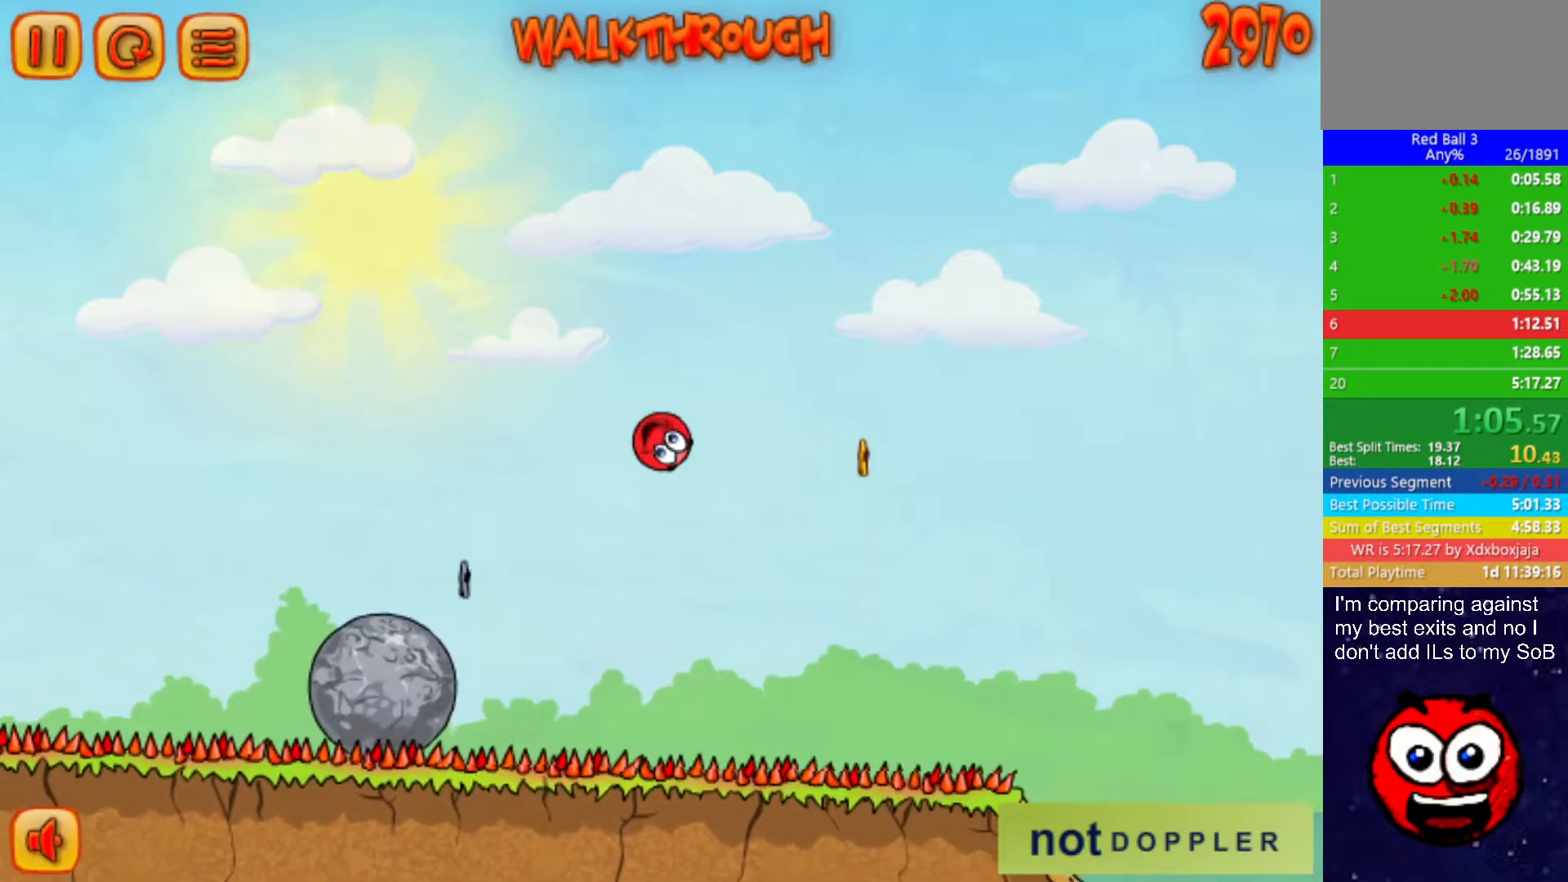
{"keys": ["right", "up"], "events": []}
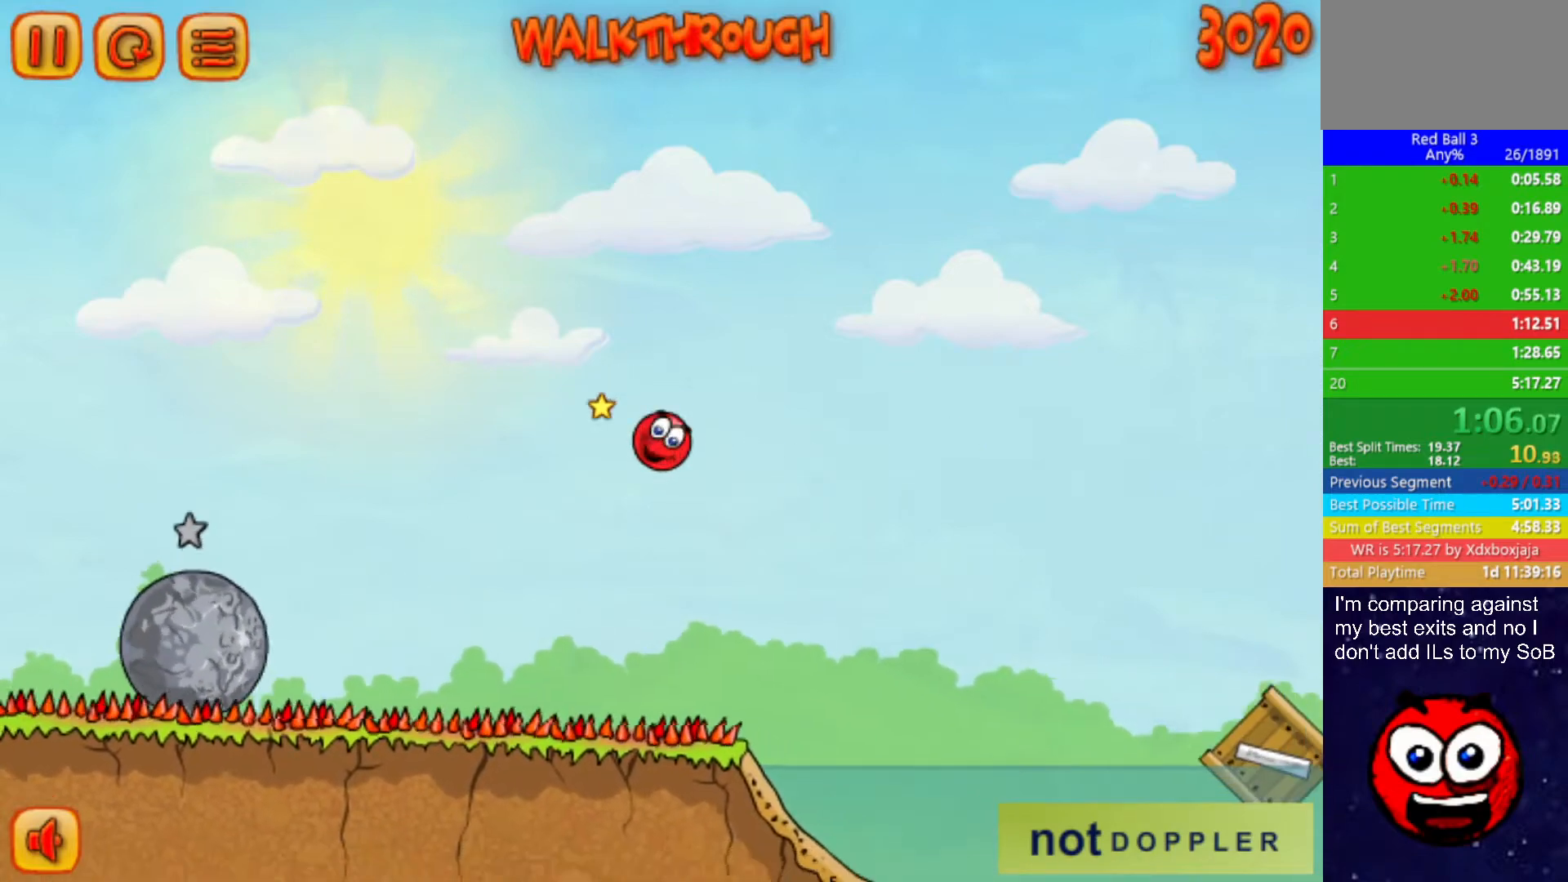
{"keys": ["right", "up"], "events": []}
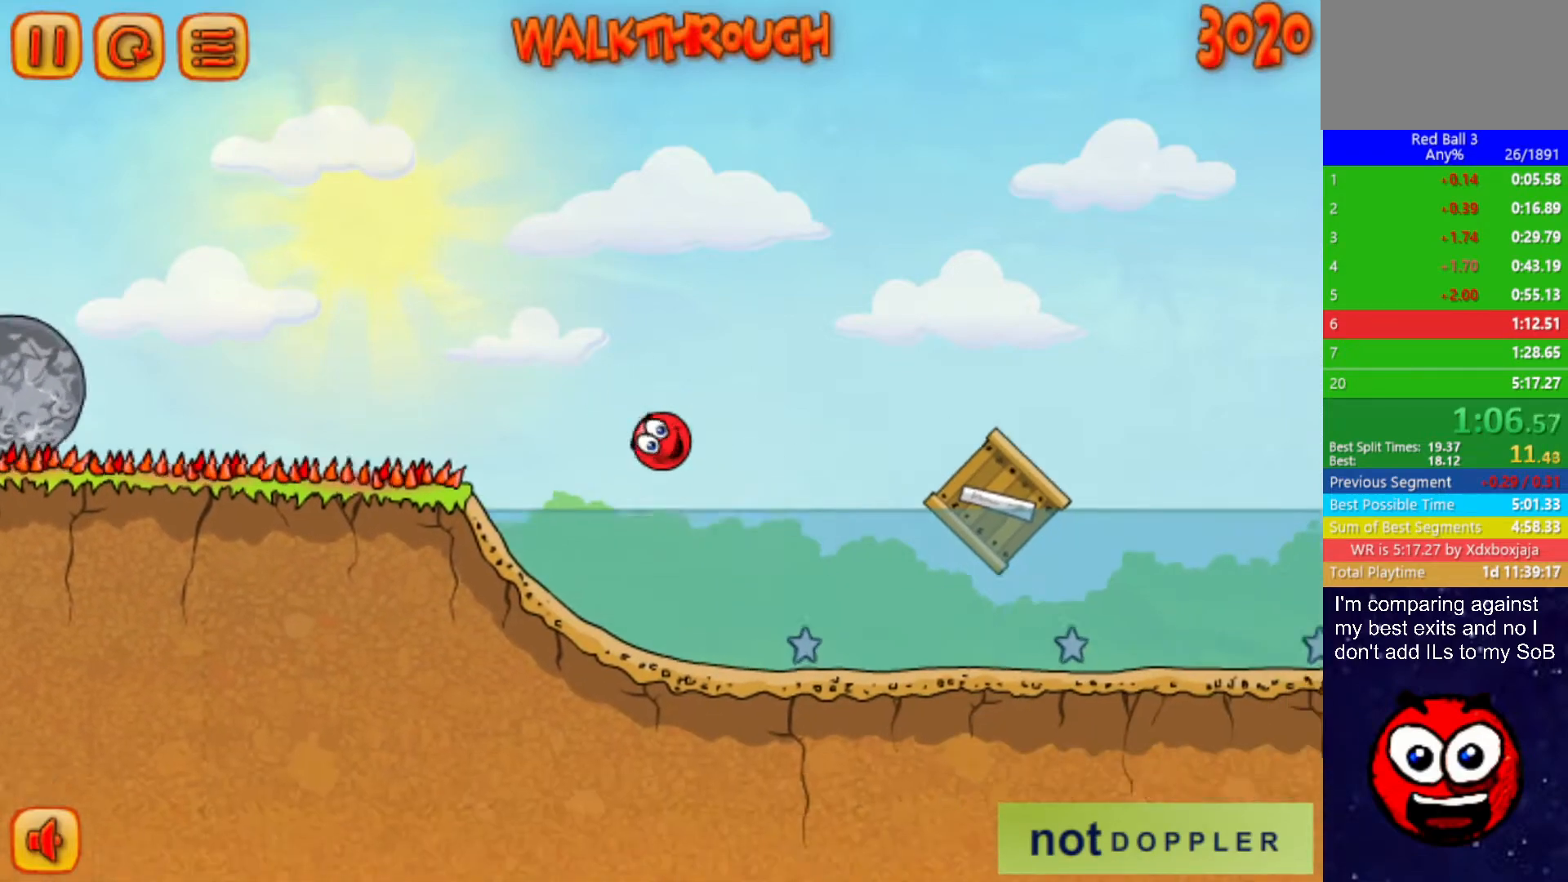
{"keys": ["right", "up"], "events": []}
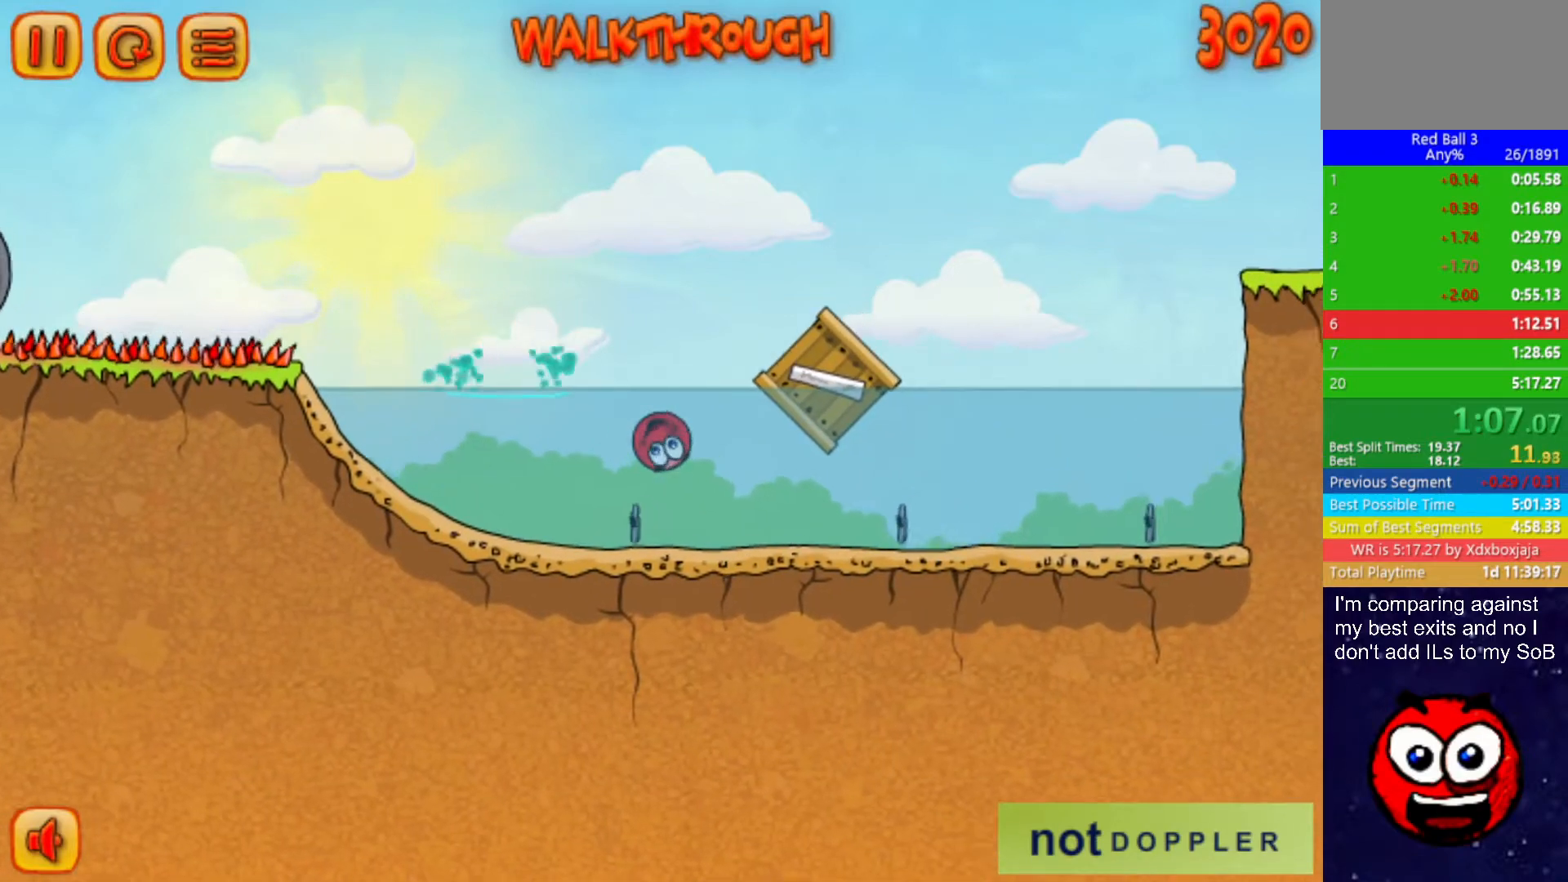
{"keys": ["right"], "events": [[150, "up", "up"]]}
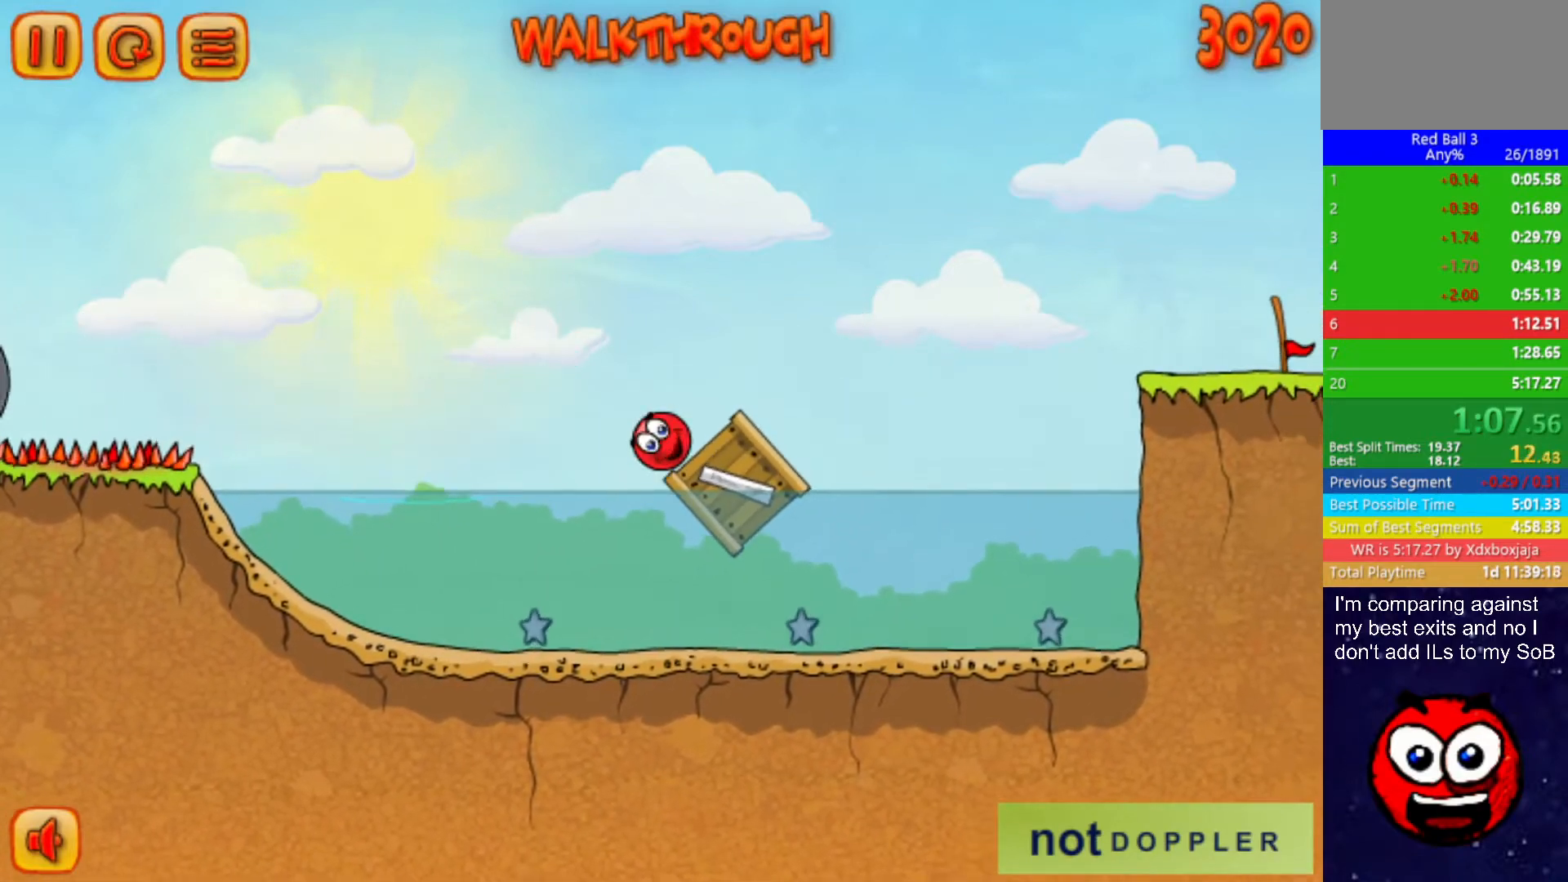
{"keys": ["right", "up"], "events": [[217, "up", "down"]]}
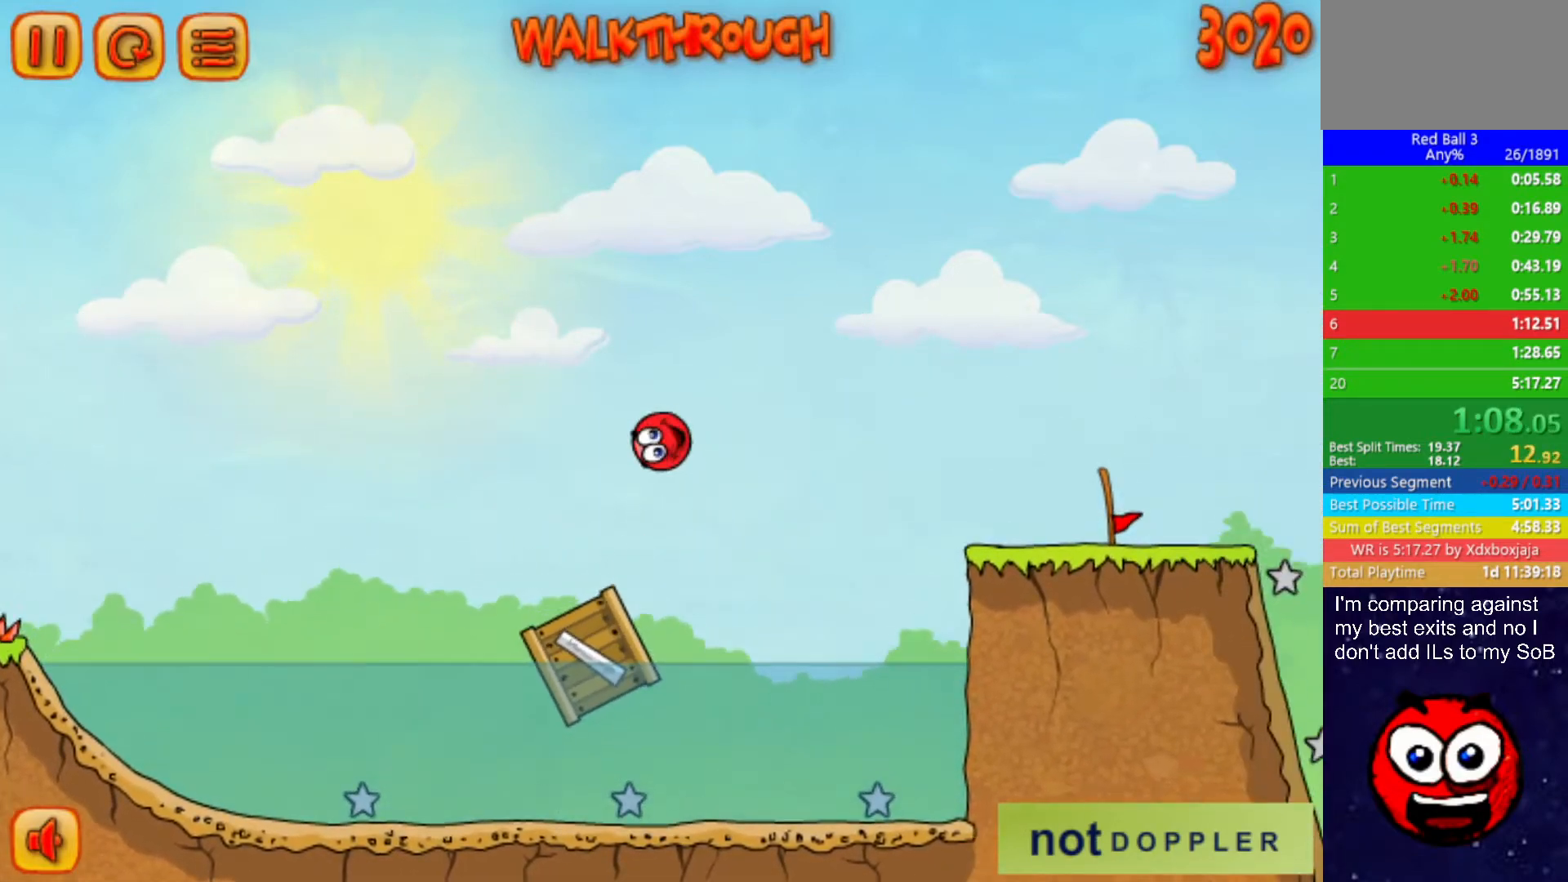
{"keys": ["right", "up"], "events": []}
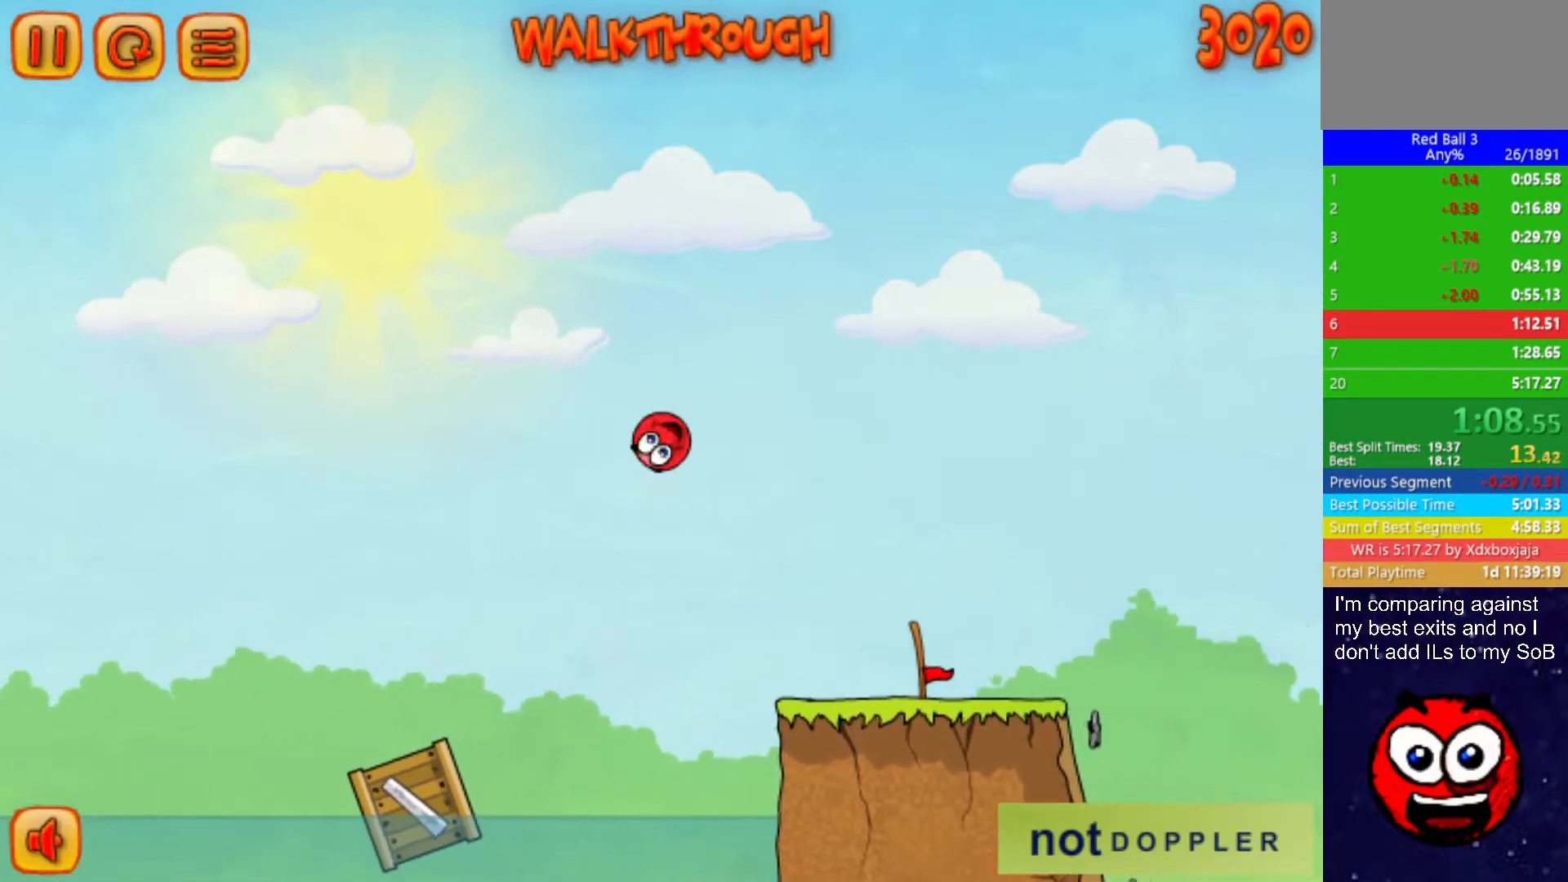
{"keys": ["right", "up"], "events": []}
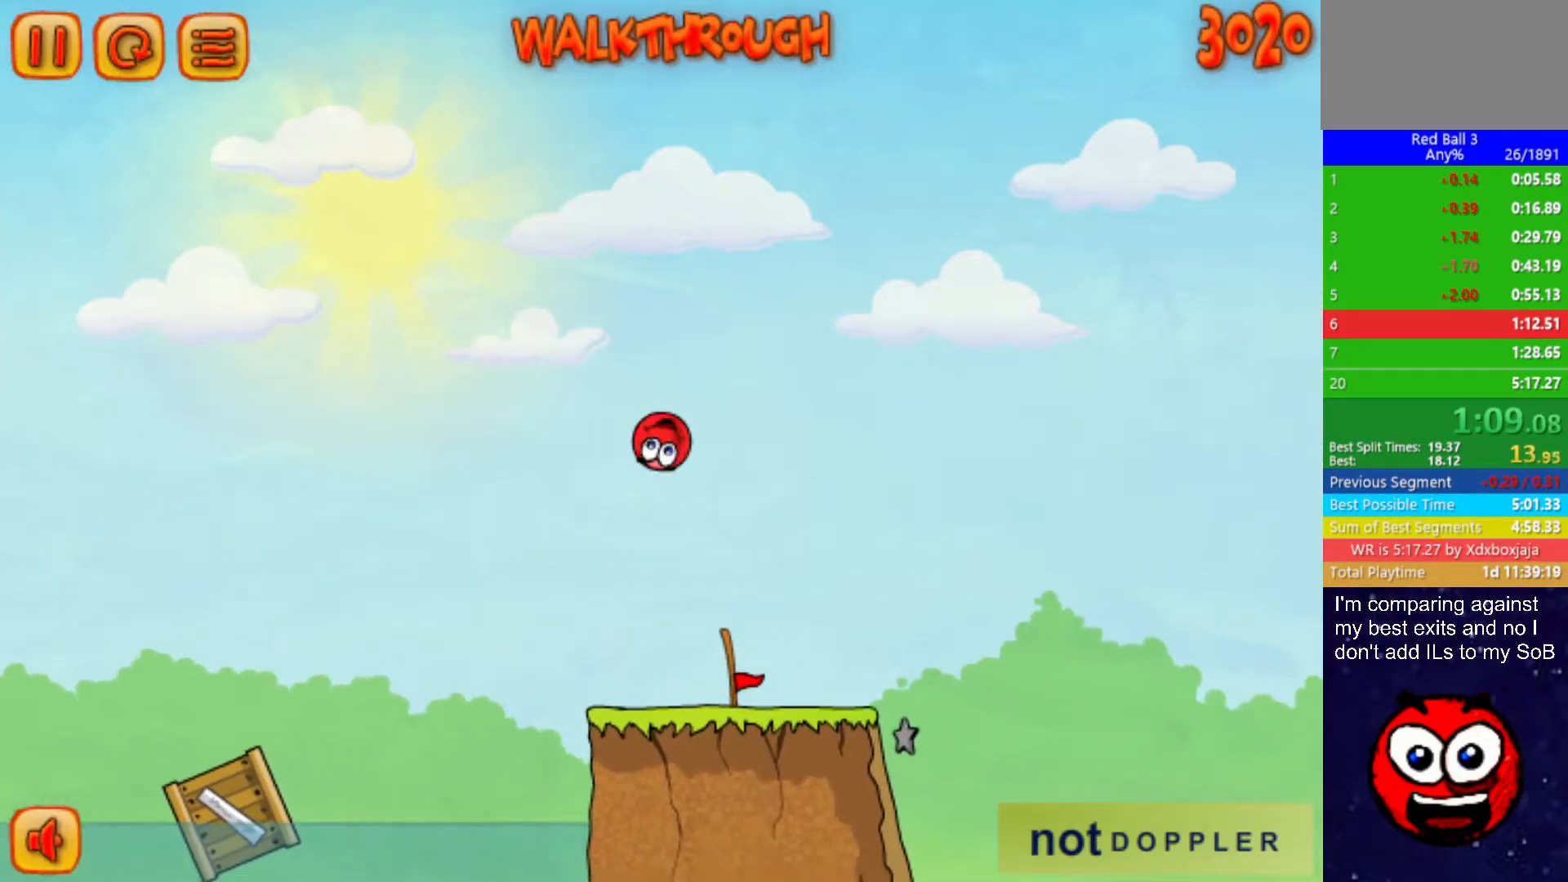
{"keys": ["right"], "events": [[334, "up", "up"]]}
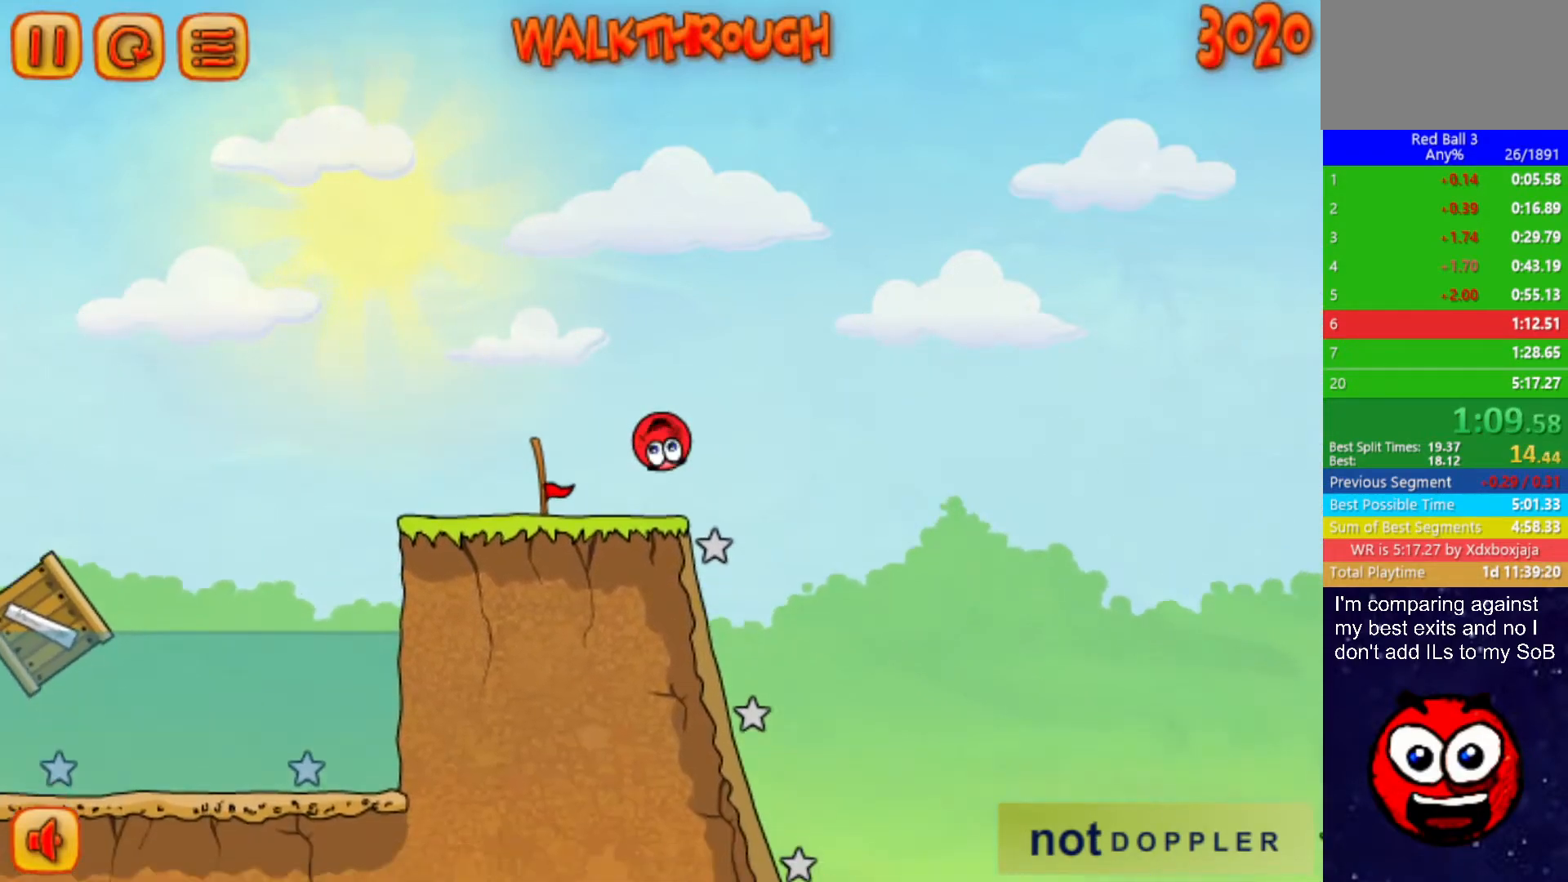
{"keys": ["left"], "events": [[50, "left", "down"], [84, "right", "up"]]}
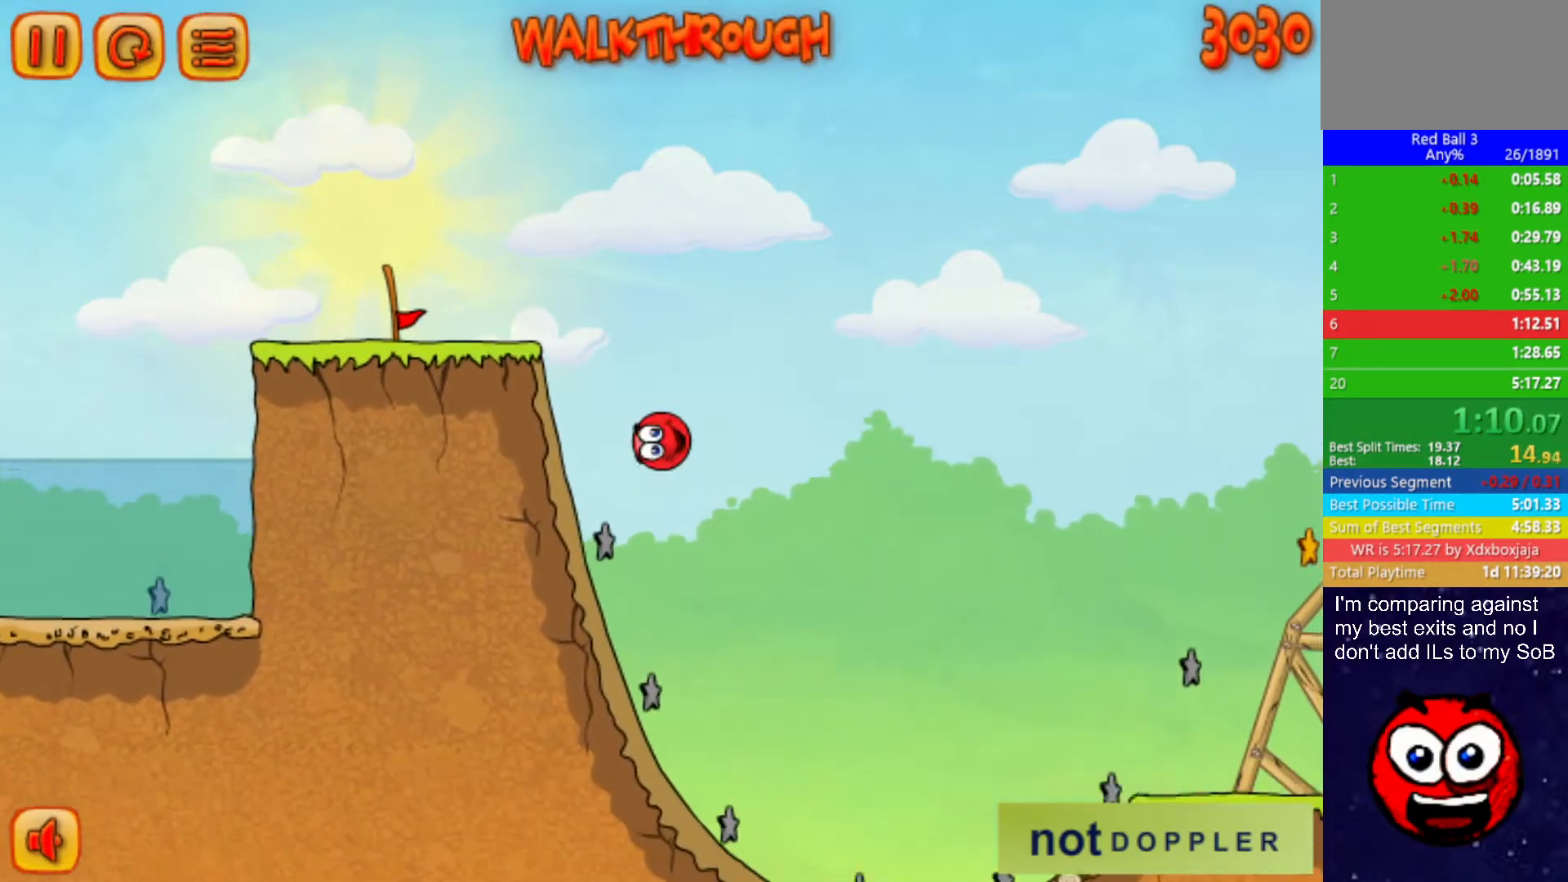
{"keys": ["right"], "events": [[200, "right", "down"], [284, "left", "up"]]}
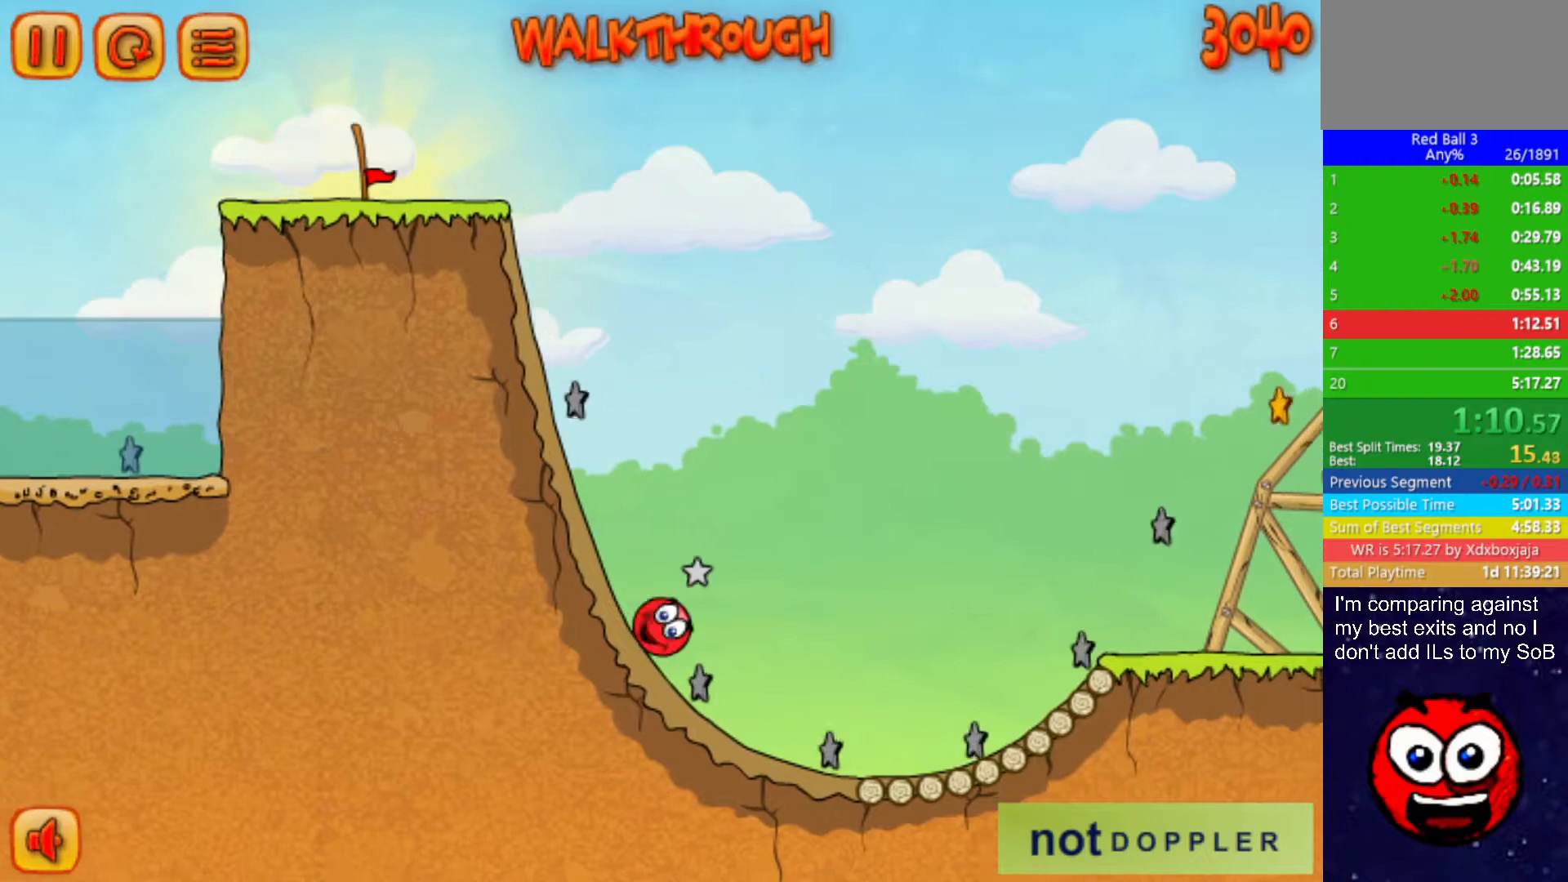
{"keys": ["right", "up"], "events": [[234, "up", "down"]]}
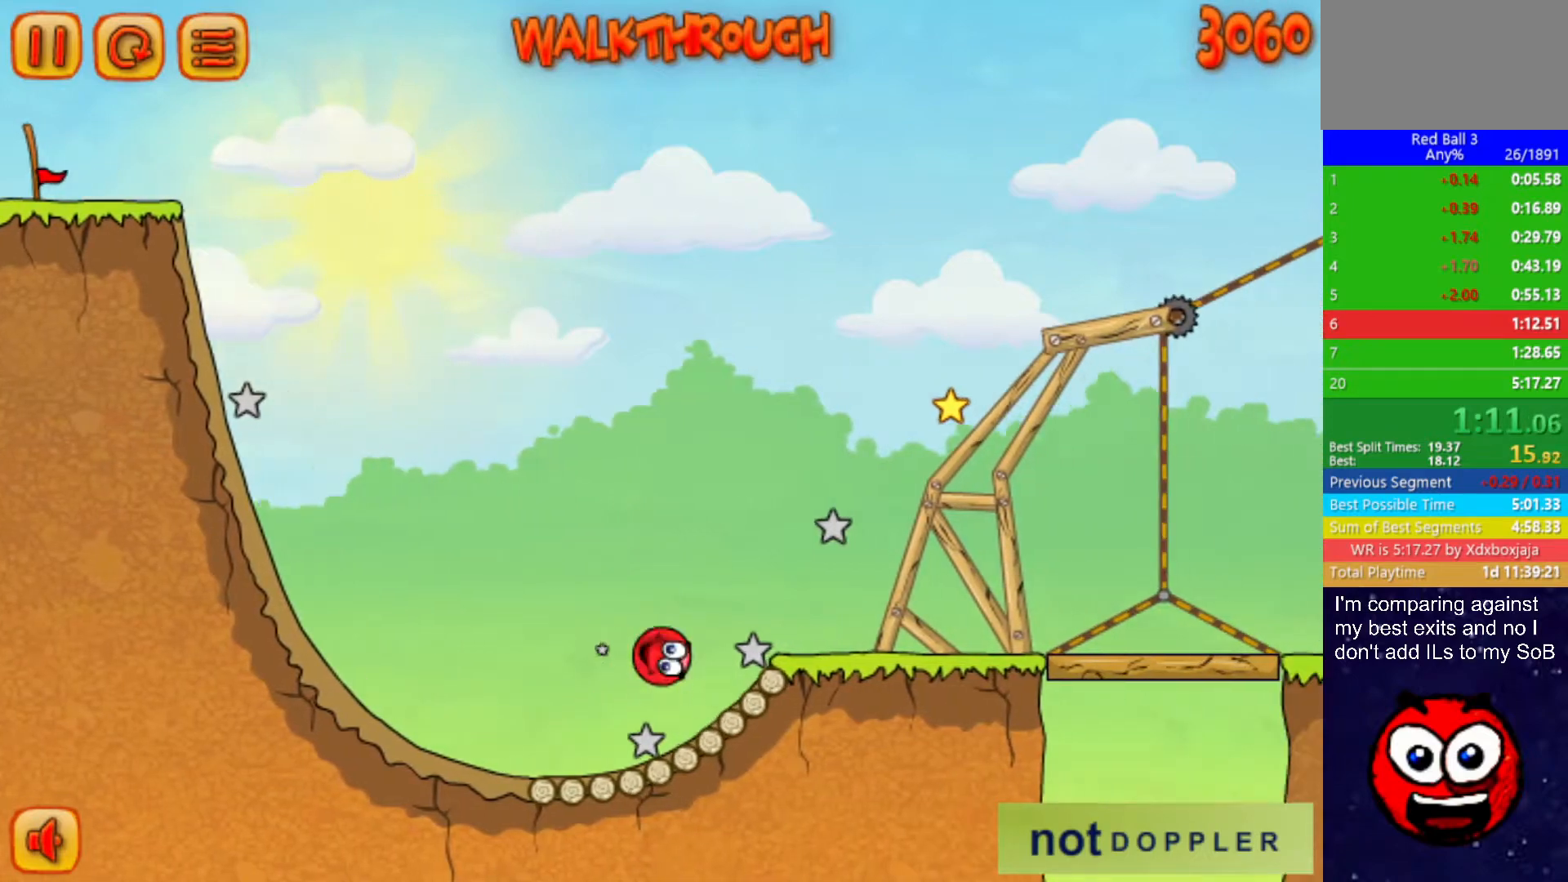
{"keys": ["right"], "events": [[200, "up", "up"]]}